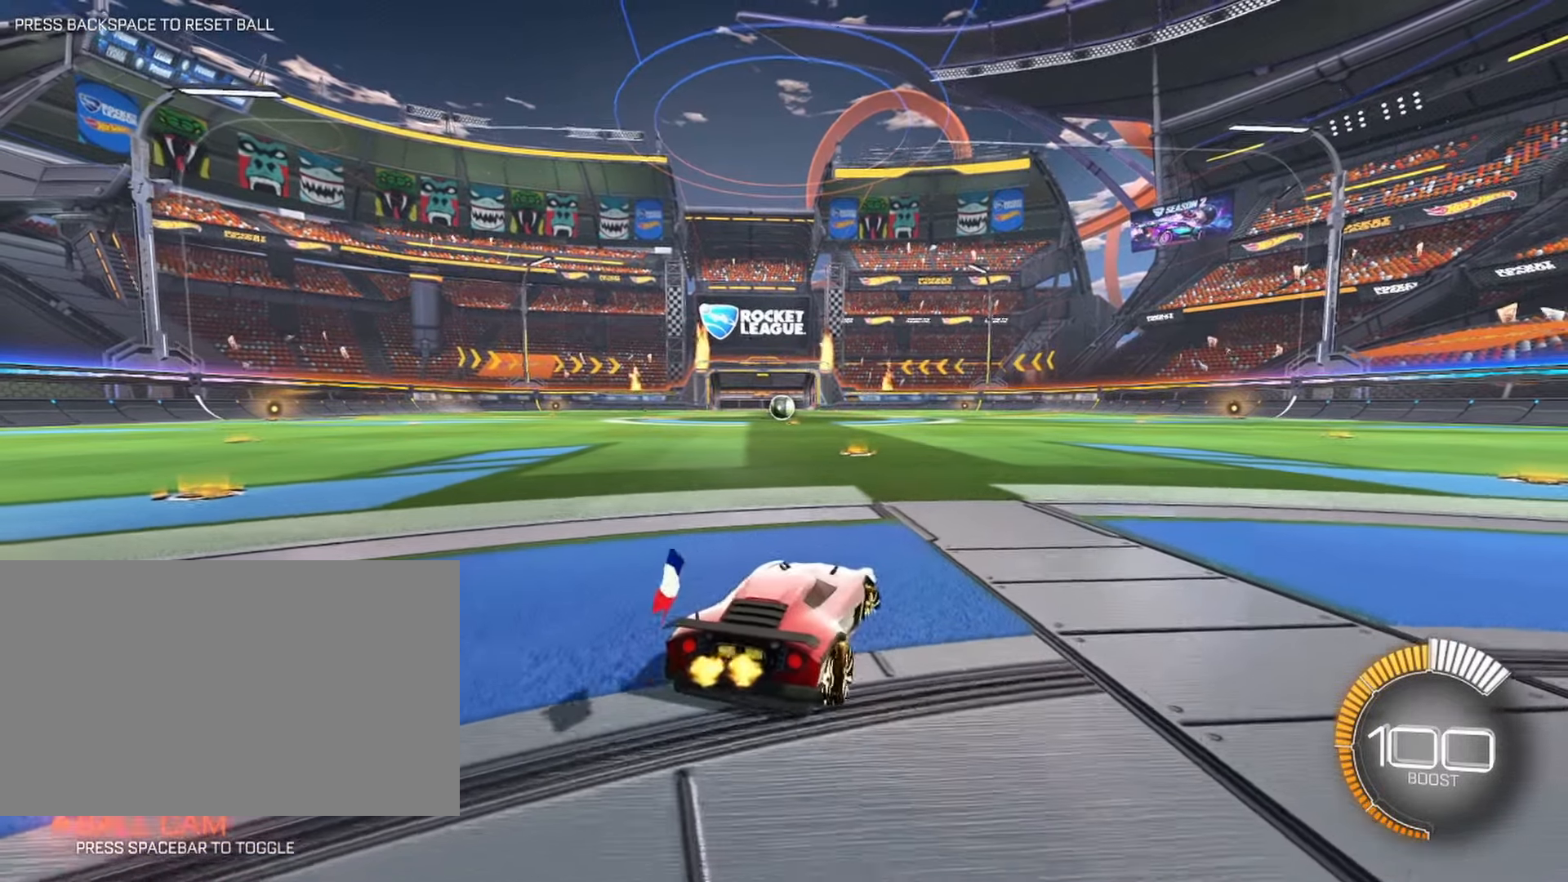
Gameplay with keyboard and mouse; each line is a JSON object with the keys and mouse buttons held at the frame after it. "events" lists presses ("down") and releases ("up") of "1", "2", "3", "4", "5", "a", "alt", "b", "c", "ctrl", "d", "e", "f", "g", "q", "r", "s", "shift", "space", "t", "tab", "tilde", "v", "w", "x", "z", "mouse_left", "mouse_wheel", "mouse_right", "mouse_mb4" and "mouse_mb5" between this image and that frame as [ms after this image, input, new state], when the widget could be followed in between. "mouse_left", "mouse_wheel", "mouse_right", "mouse_mb4", "mouse_mb5" = the "left", "wheel", "right", "mb4", "mb5" buttons of the "mouse" list. No other keys are recorded. "wheel" means that the mouse wheel is clicked or scrolled. Mouse movement is not recorded.
{"keys": ["w"], "mouse": [], "events": [[16, "d", "up"]]}
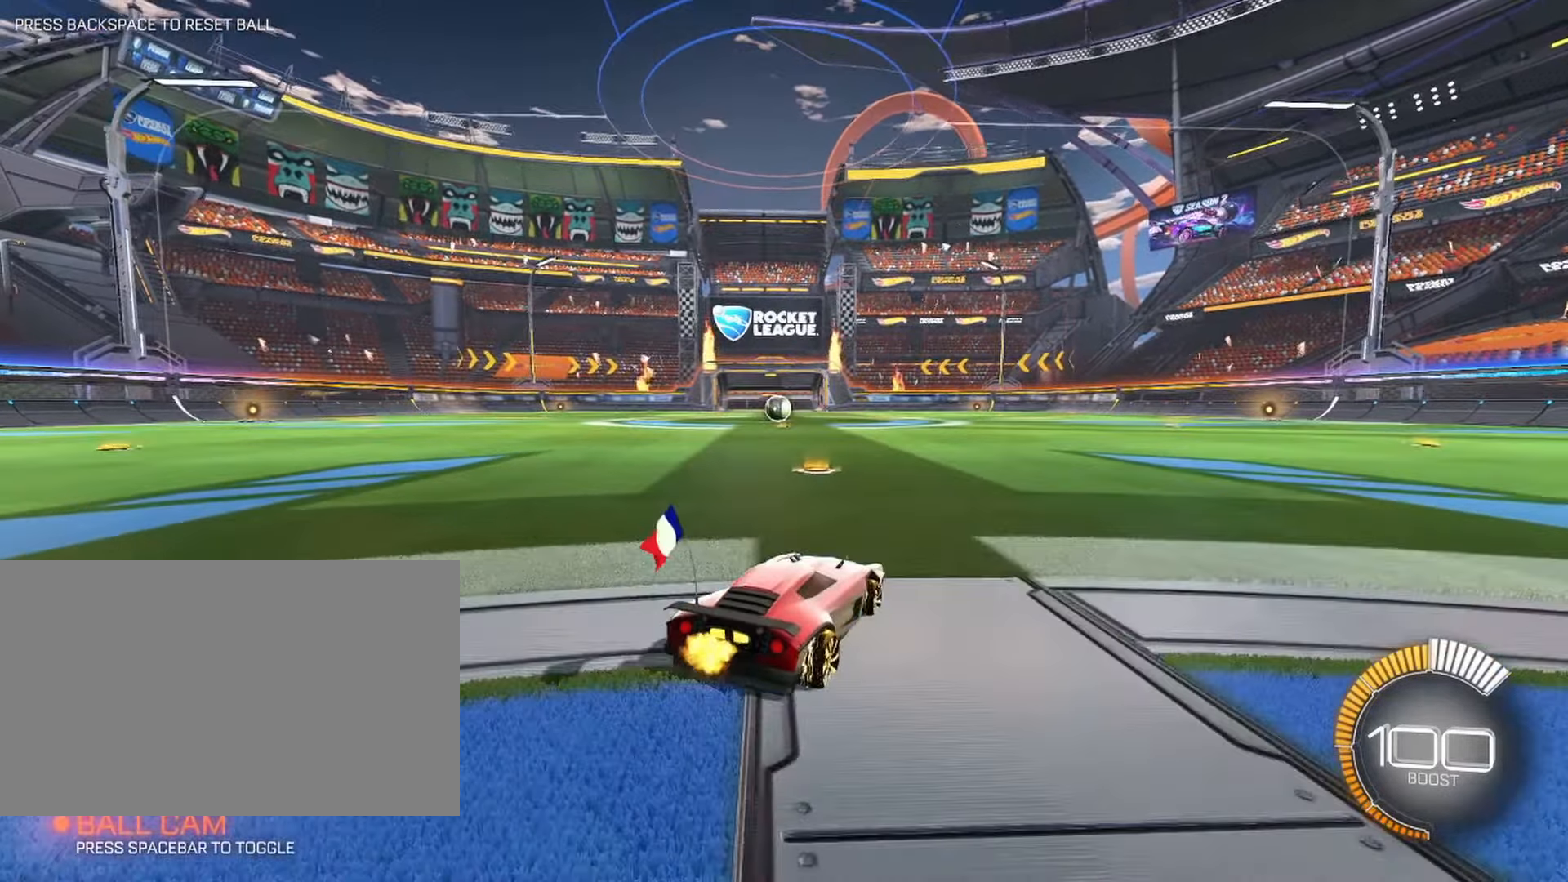
{"keys": [], "mouse": [], "events": [[33, "a", "down"], [316, "a", "up"], [316, "w", "up"]]}
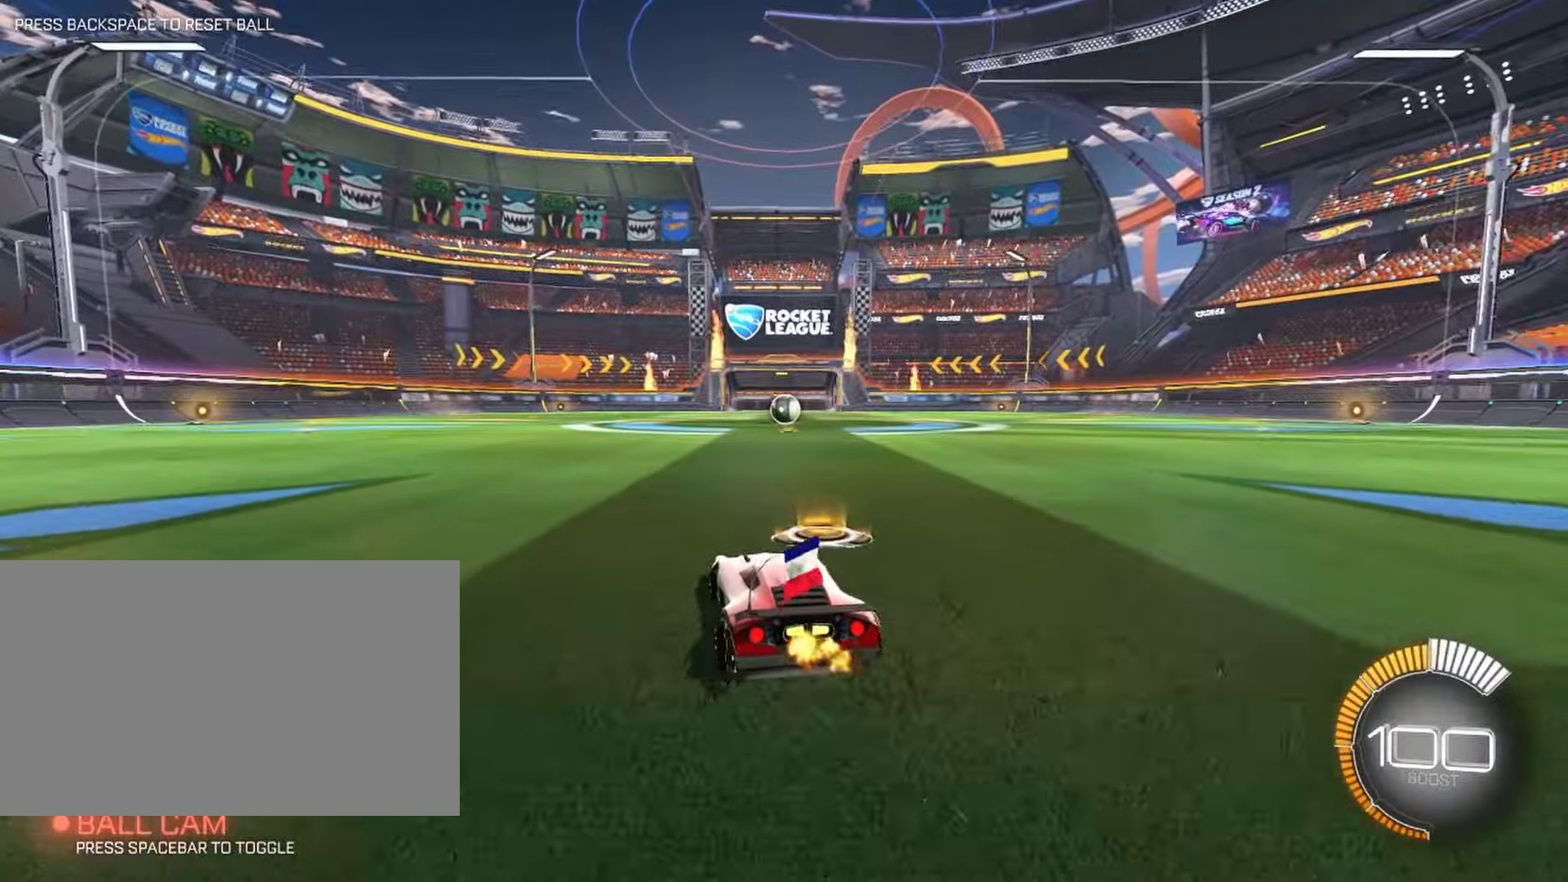
{"keys": [], "mouse": [], "events": [[250, "d", "down"], [383, "d", "up"]]}
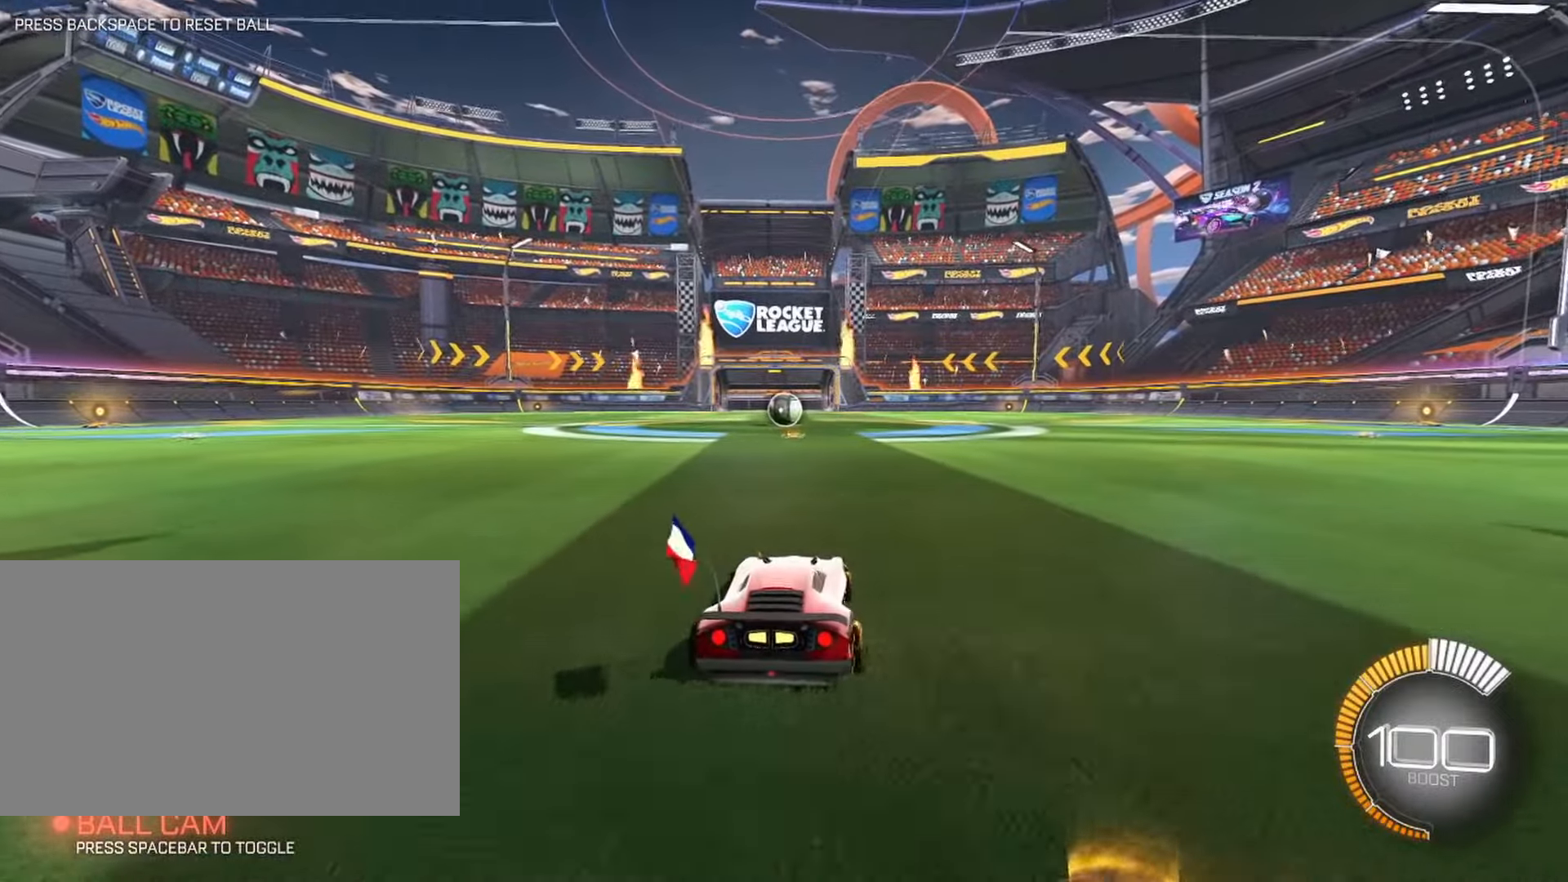
{"keys": ["w"], "mouse": [], "events": [[67, "w", "down"]]}
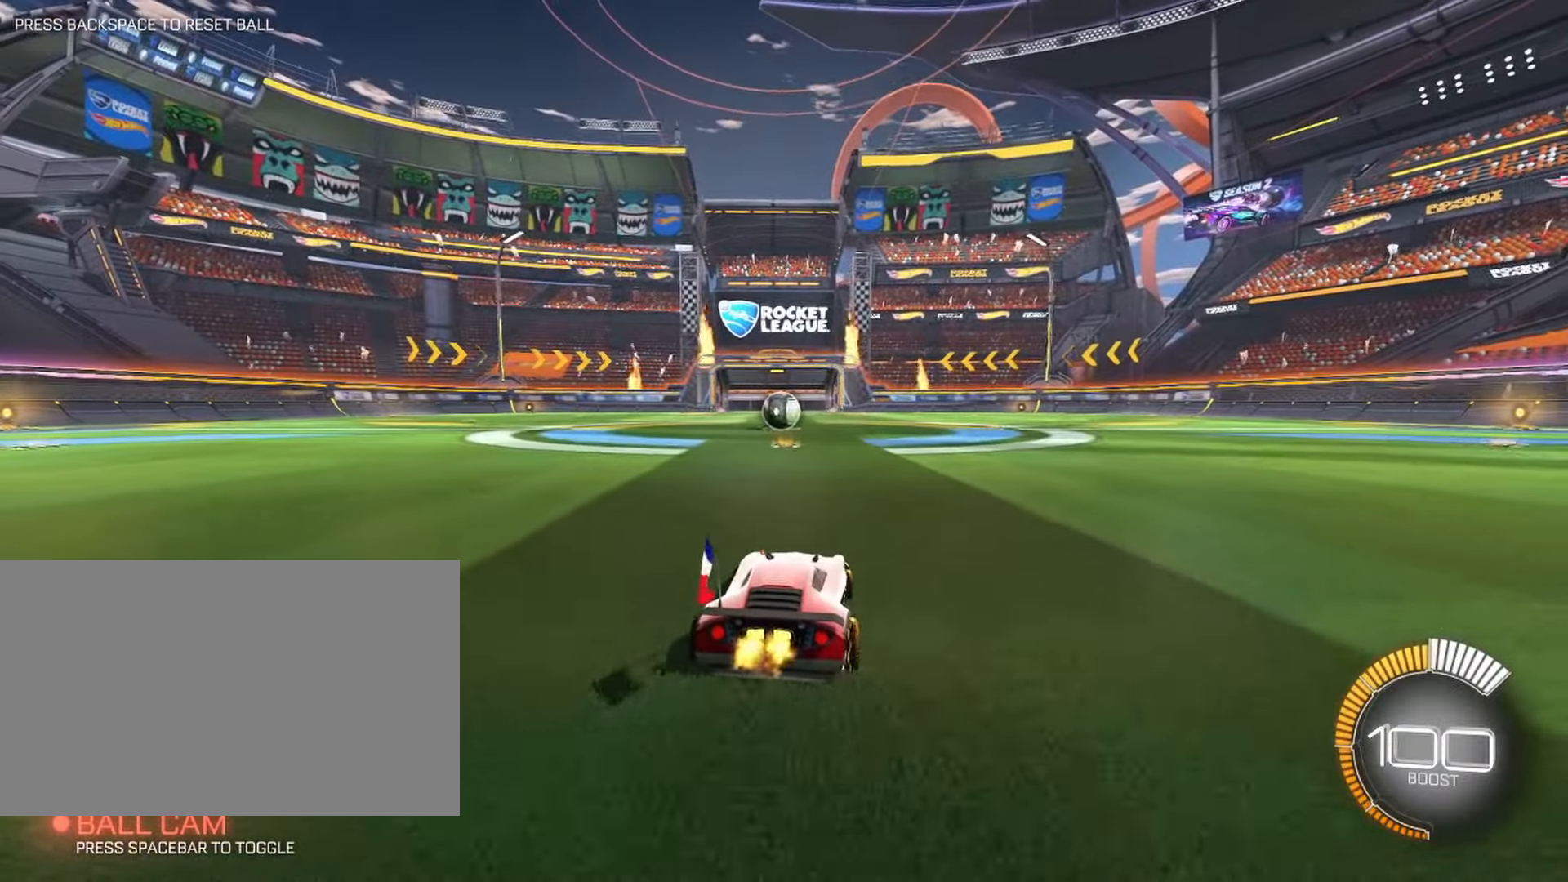
{"keys": [], "mouse": [], "events": [[317, "a", "down"], [367, "a", "up"], [367, "w", "up"]]}
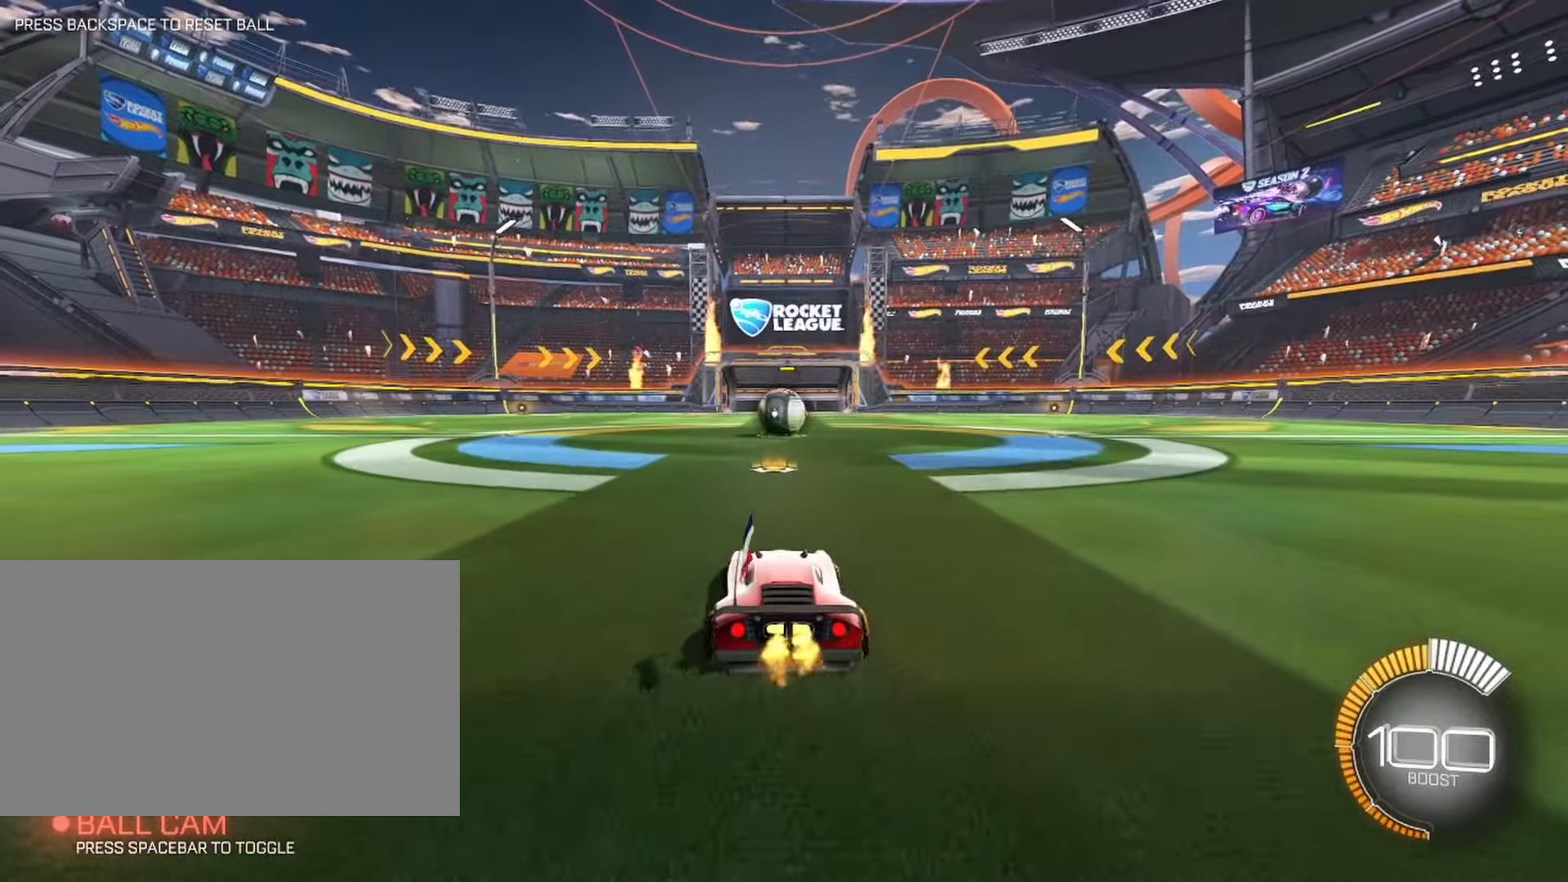
{"keys": ["d"], "mouse": [], "events": [[467, "d", "down"]]}
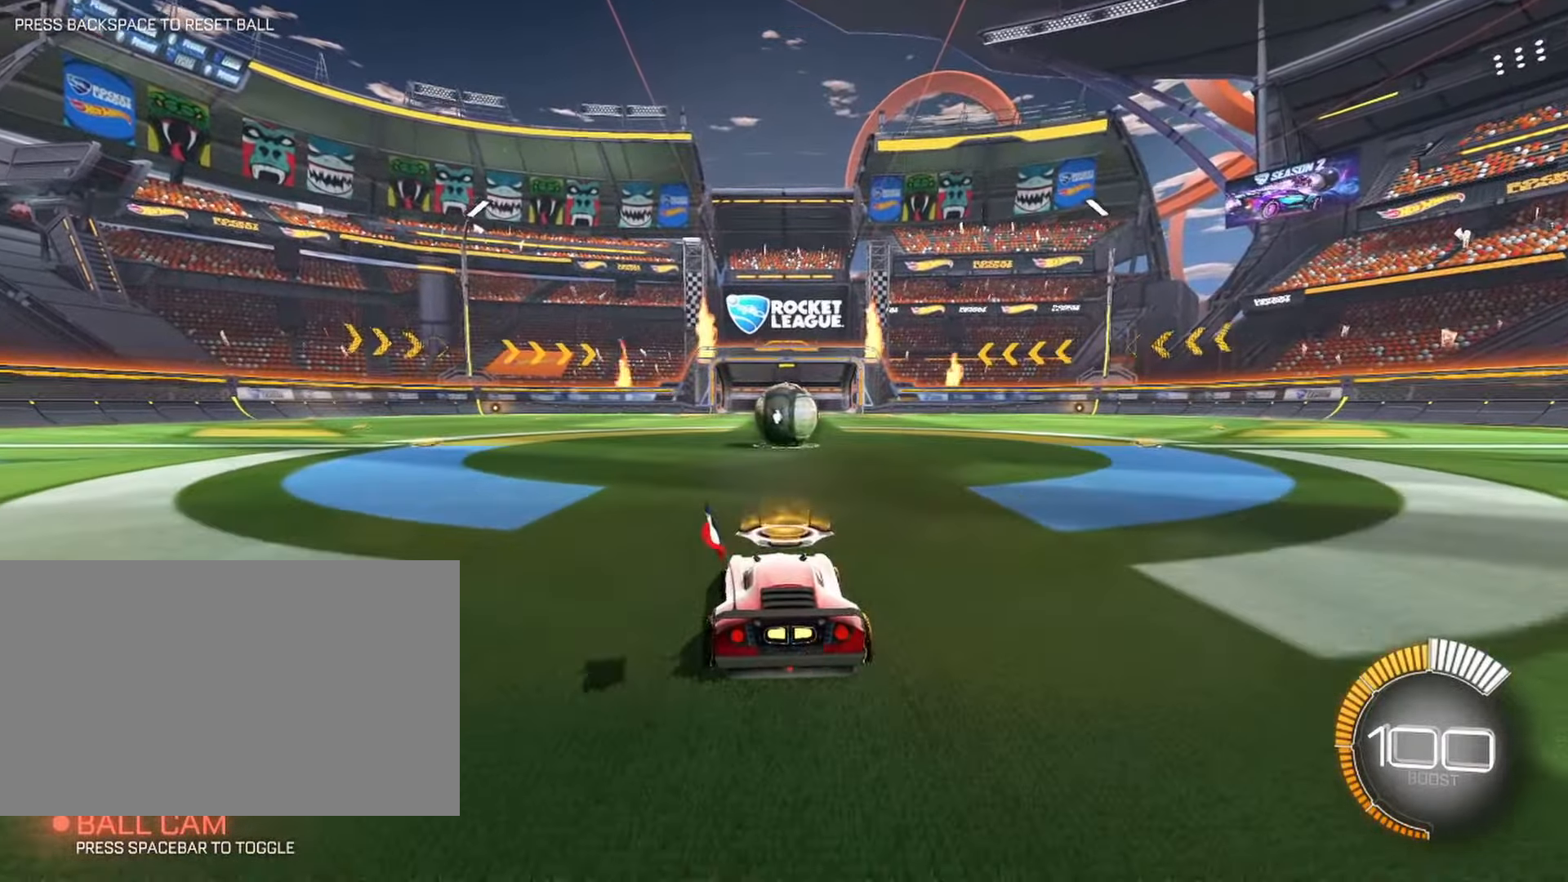
{"keys": [], "mouse": [], "events": [[17, "w", "down"], [67, "d", "up"], [117, "w", "up"], [167, "a", "down"], [217, "a", "up"]]}
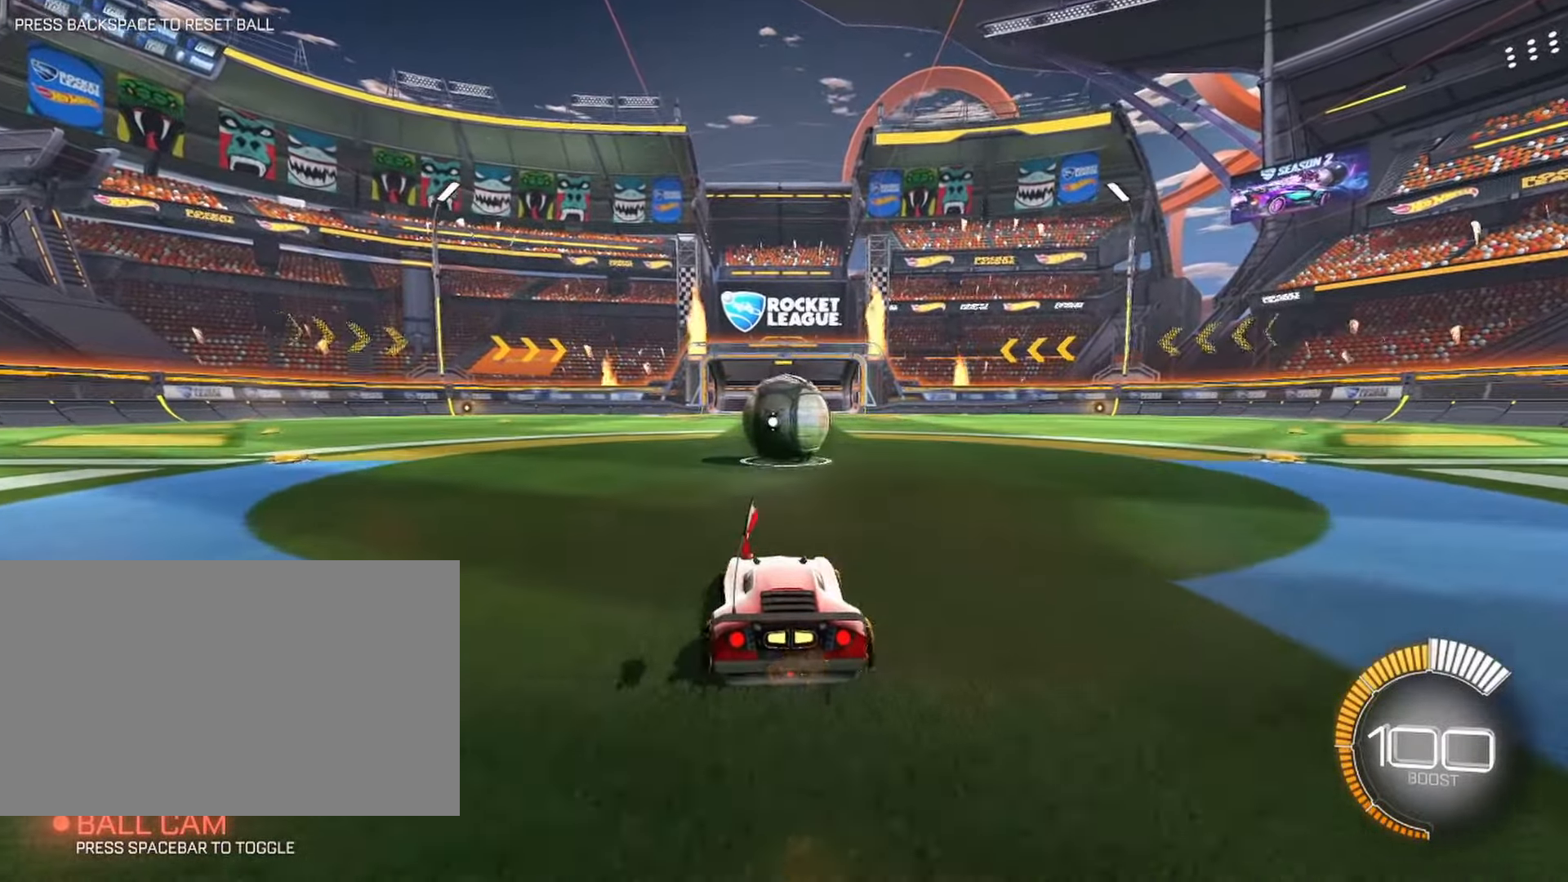
{"keys": [], "mouse": [], "events": [[33, "d", "down"], [83, "d", "up"], [400, "a", "down"], [450, "a", "up"]]}
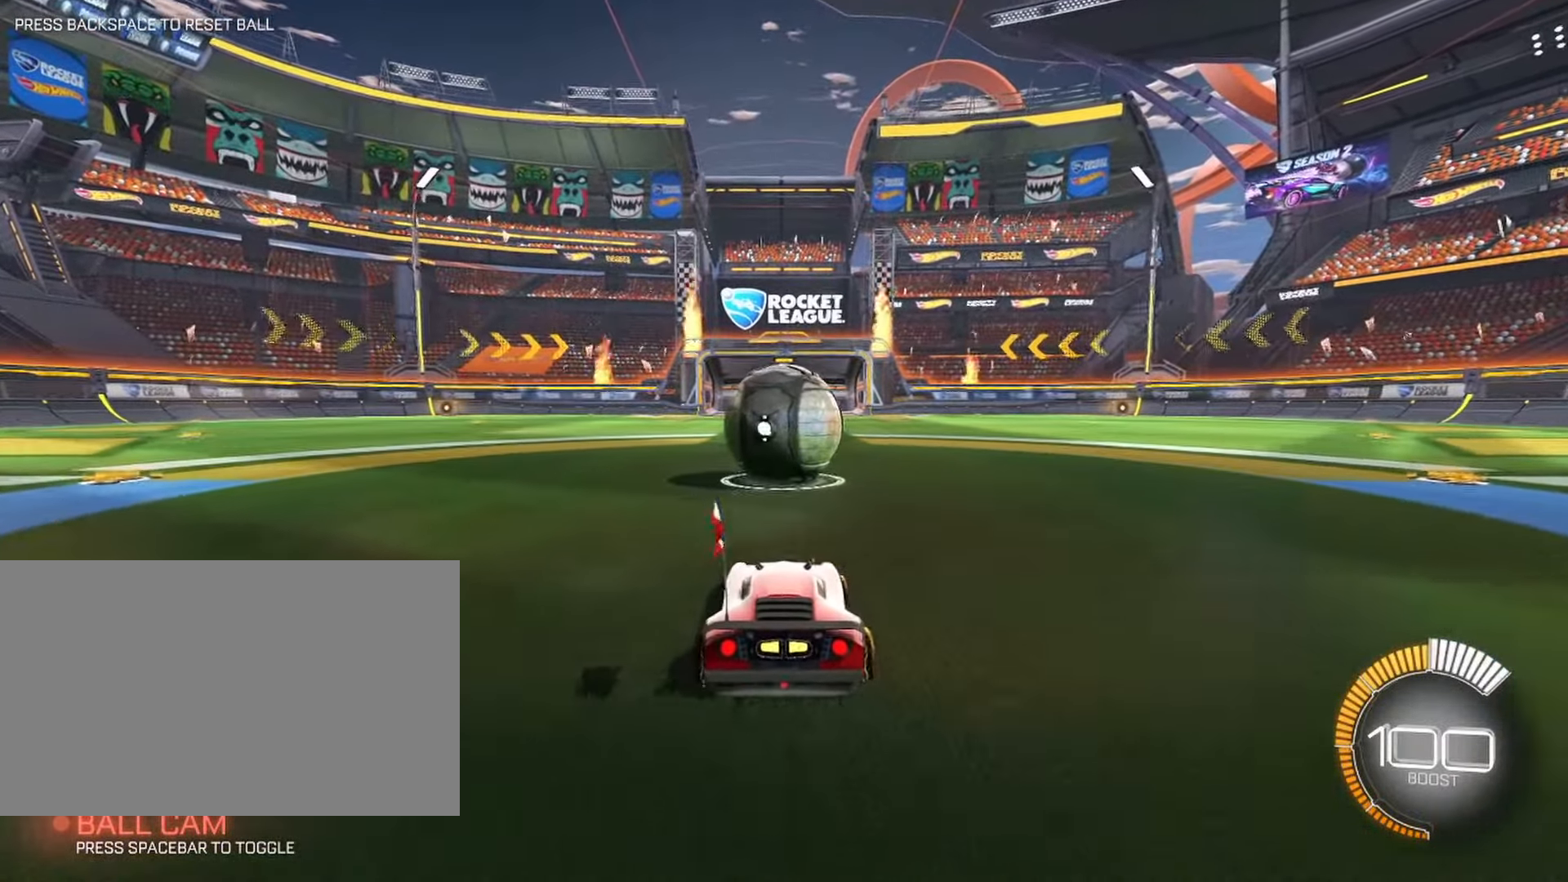
{"keys": ["w"], "mouse": [], "events": [[417, "d", "down"], [467, "d", "up"], [467, "w", "down"]]}
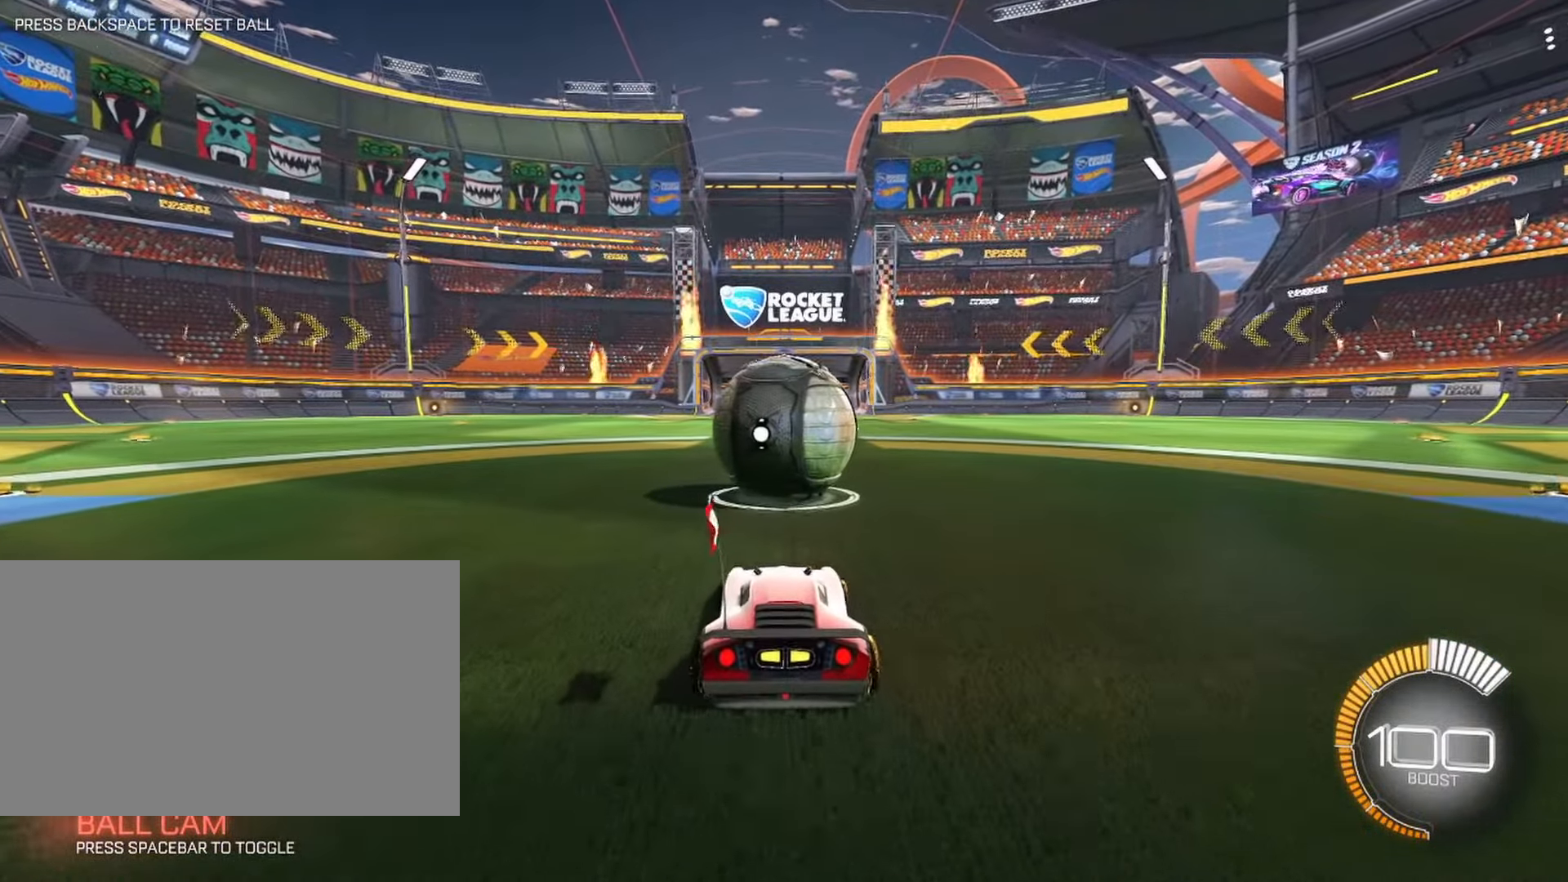
{"keys": [], "mouse": [], "events": [[17, "w", "up"], [167, "w", "down"], [400, "w", "up"]]}
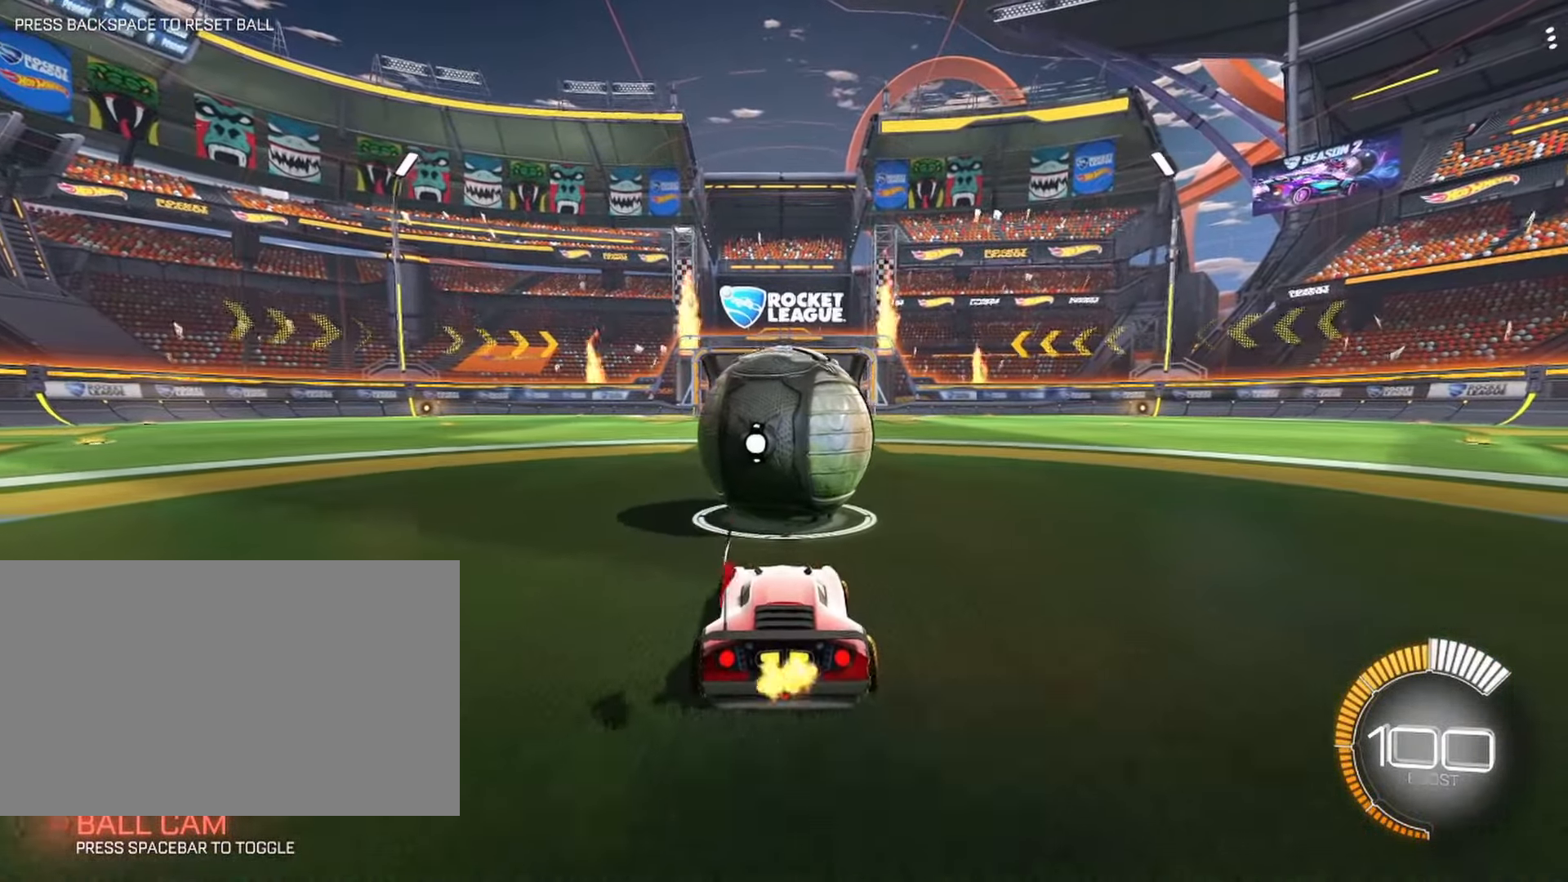
{"keys": ["d", "w"], "mouse": [], "events": [[133, "w", "down"], [267, "w", "up"], [417, "d", "down"], [467, "w", "down"]]}
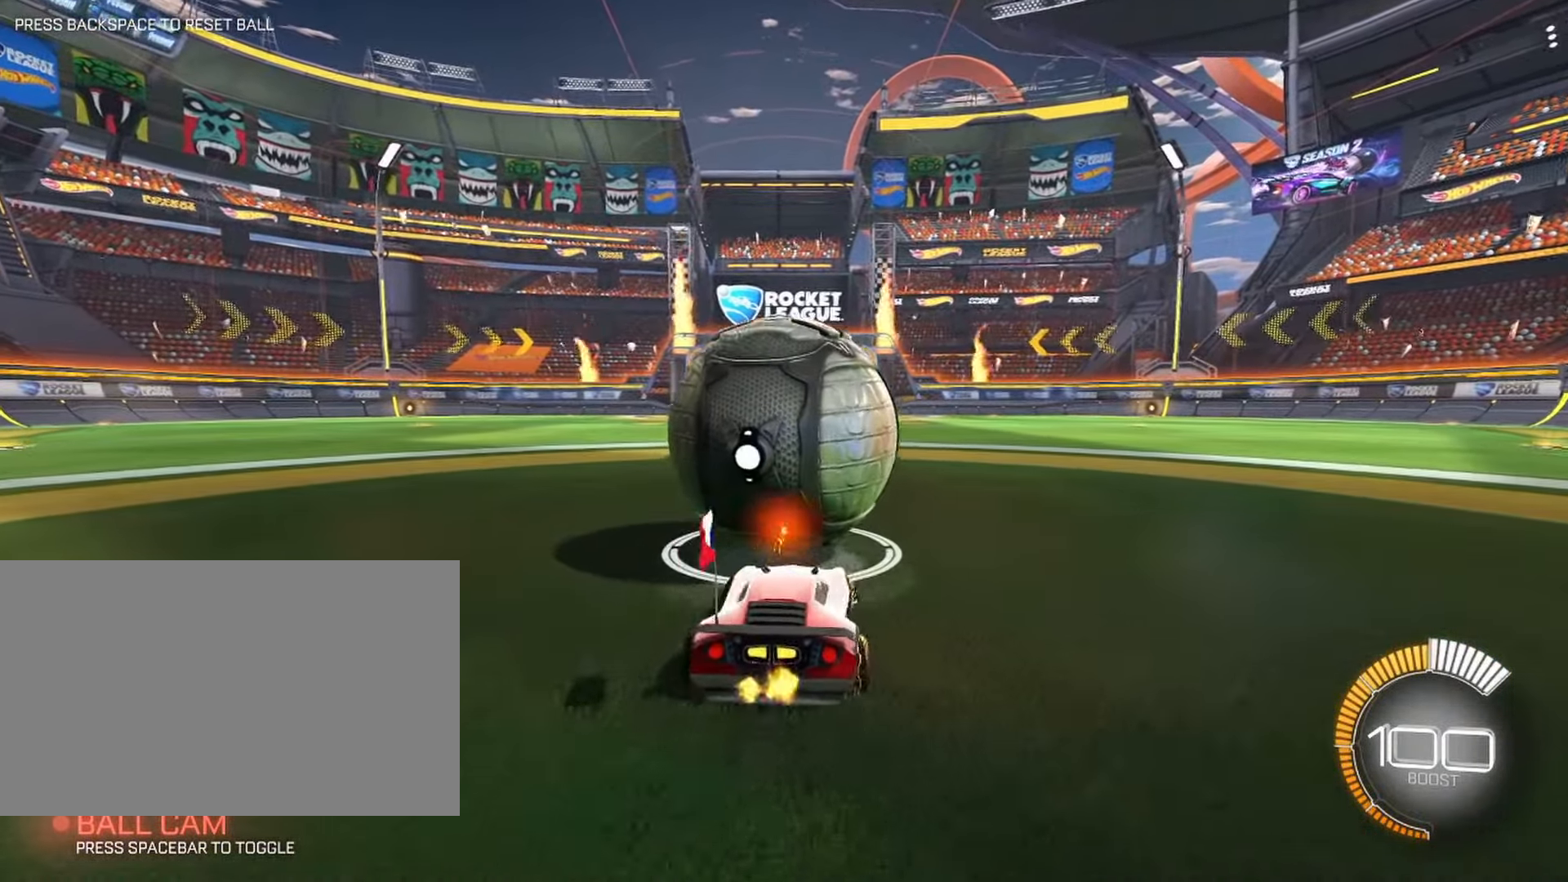
{"keys": ["w"], "mouse": [], "events": [[417, "d", "up"]]}
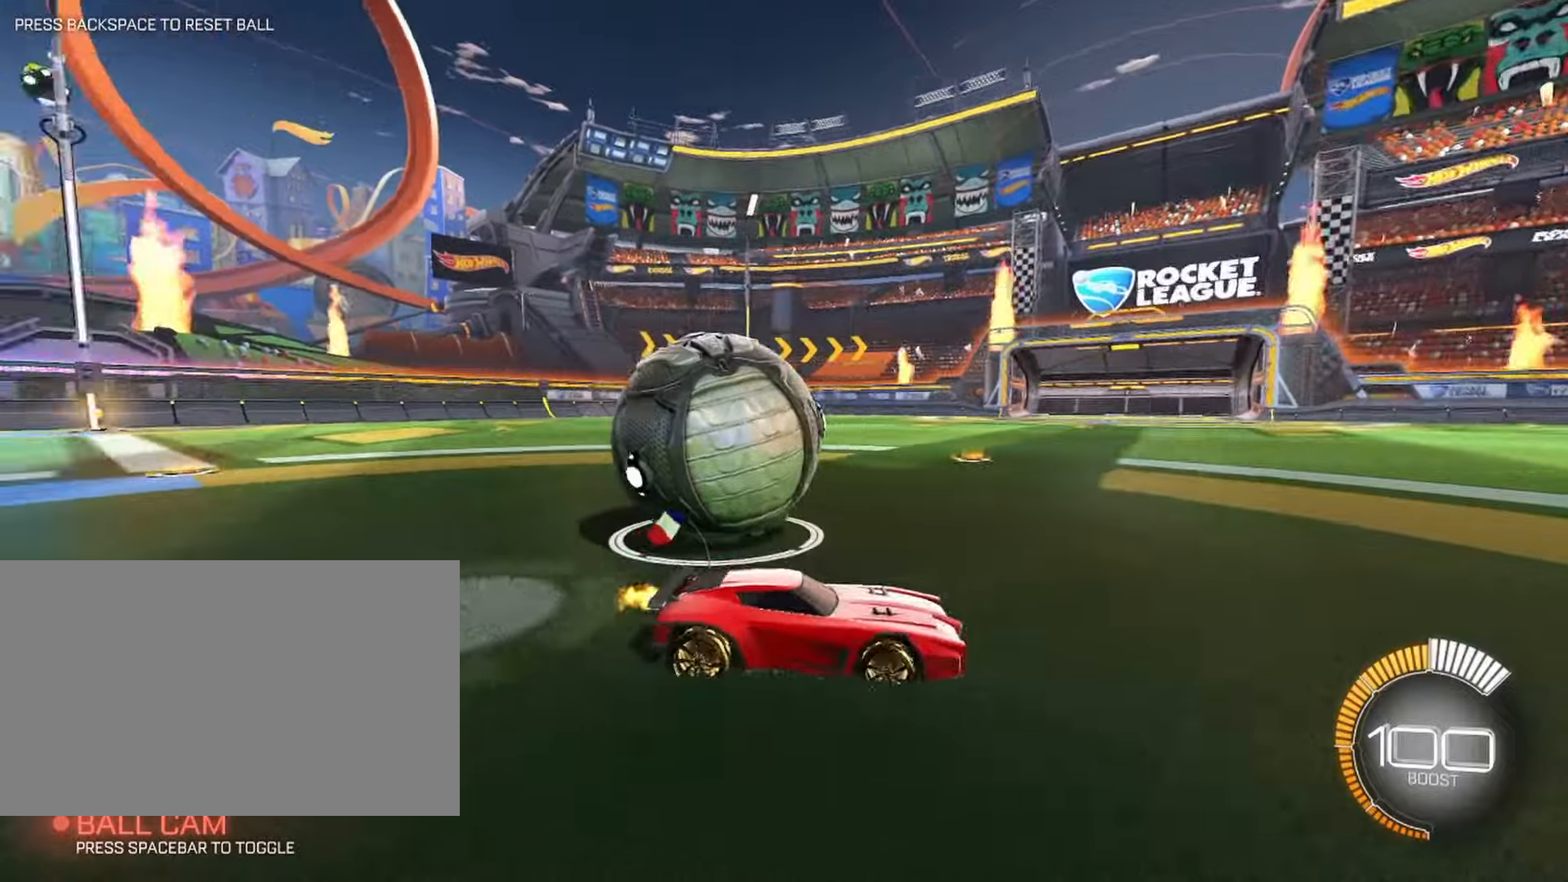
{"keys": ["w"], "mouse": [], "events": [[117, "a", "down"], [384, "a", "up"]]}
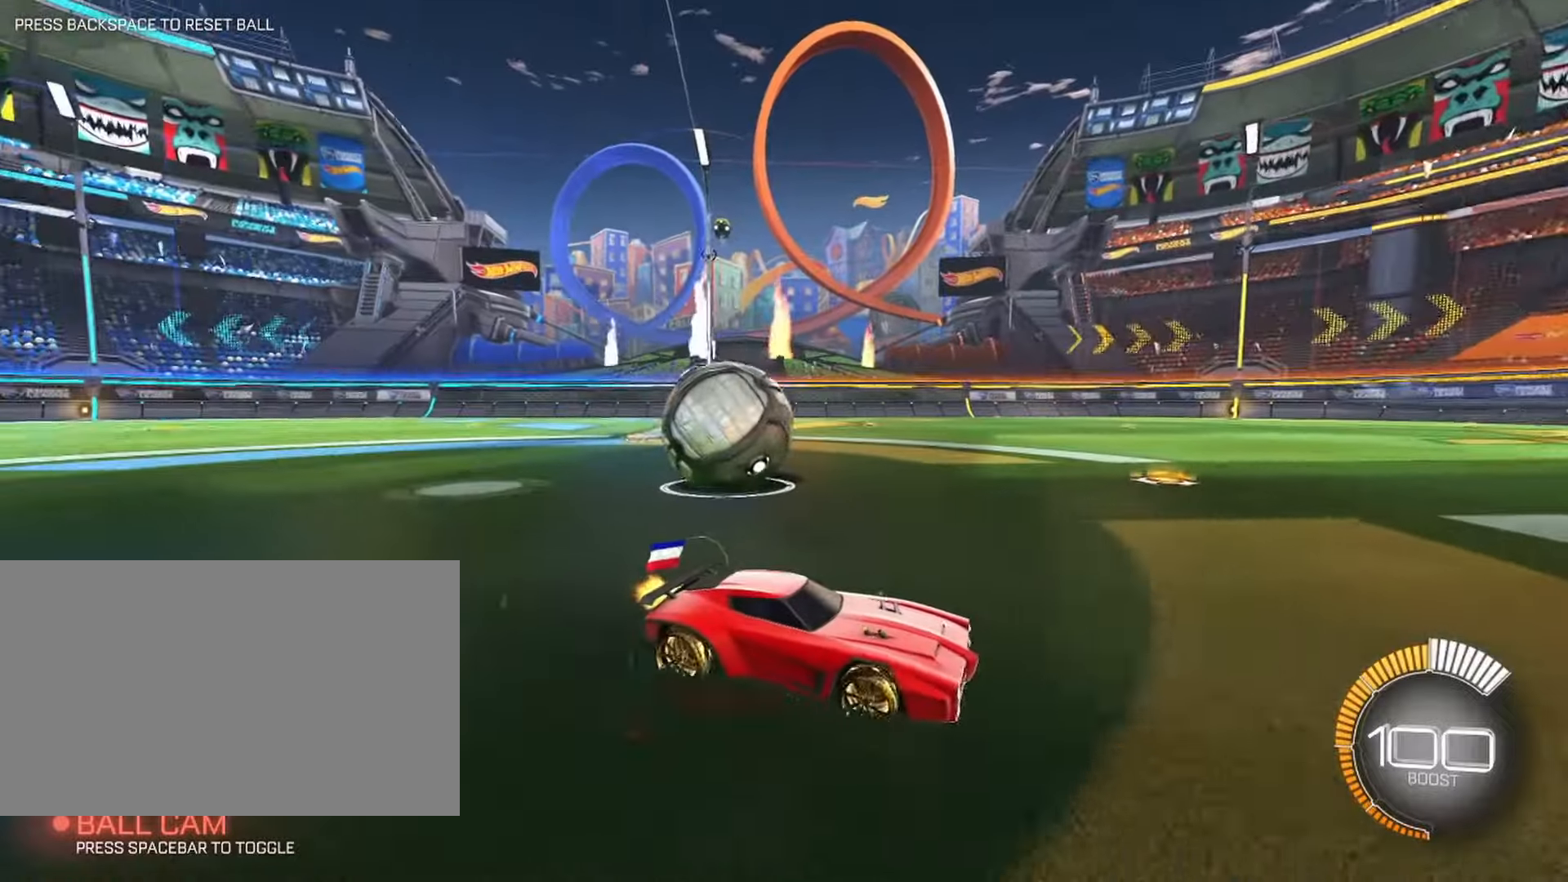
{"keys": ["w"], "mouse": [], "events": [[267, "a", "down"], [500, "a", "up"]]}
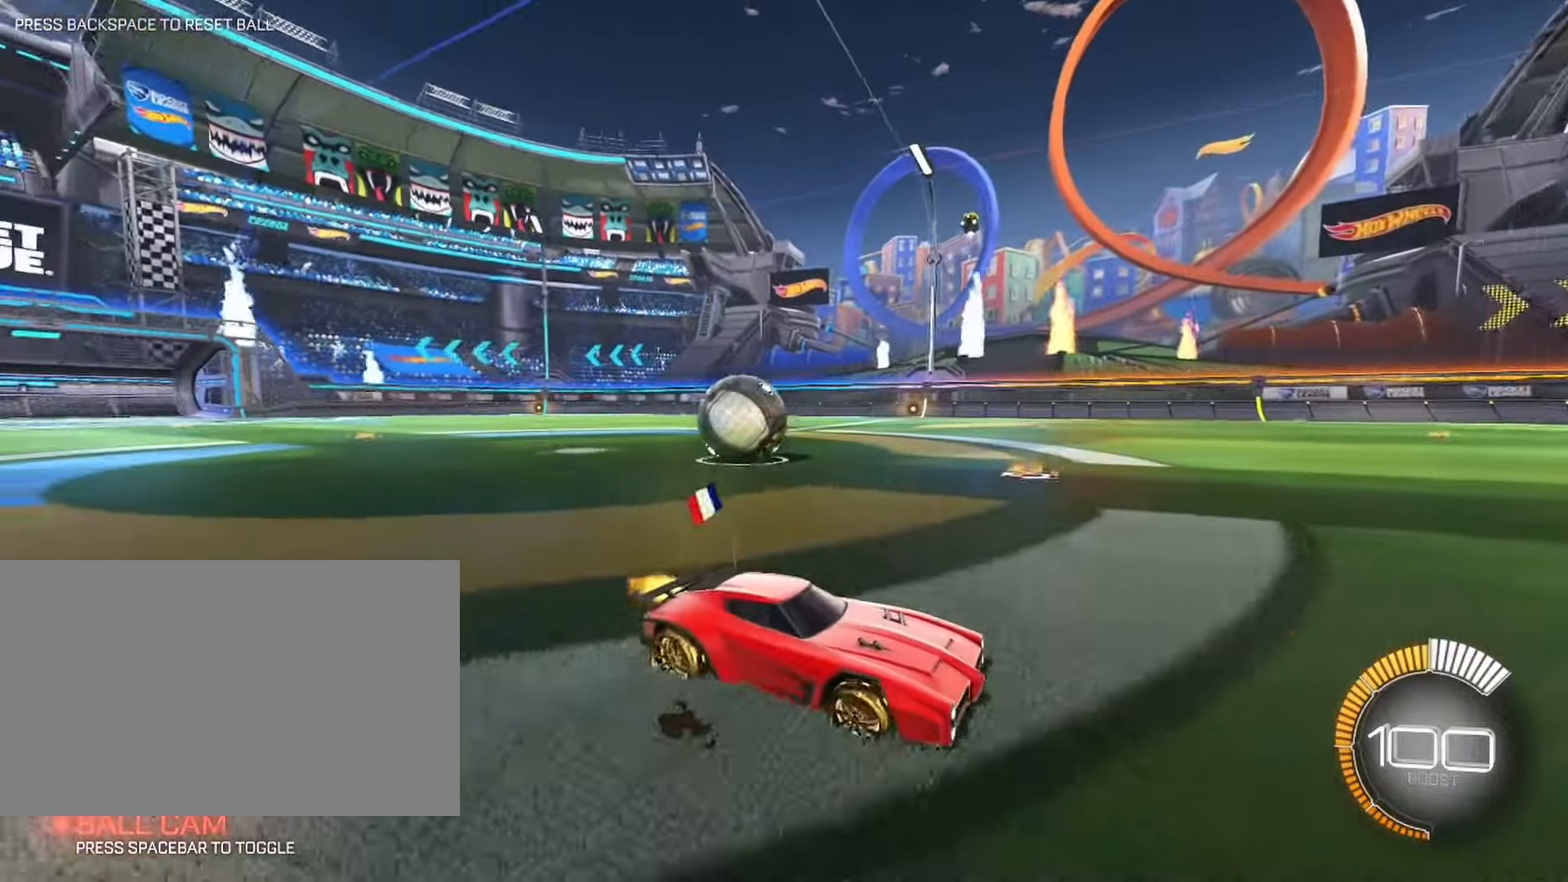
{"keys": ["w"], "mouse": [], "events": []}
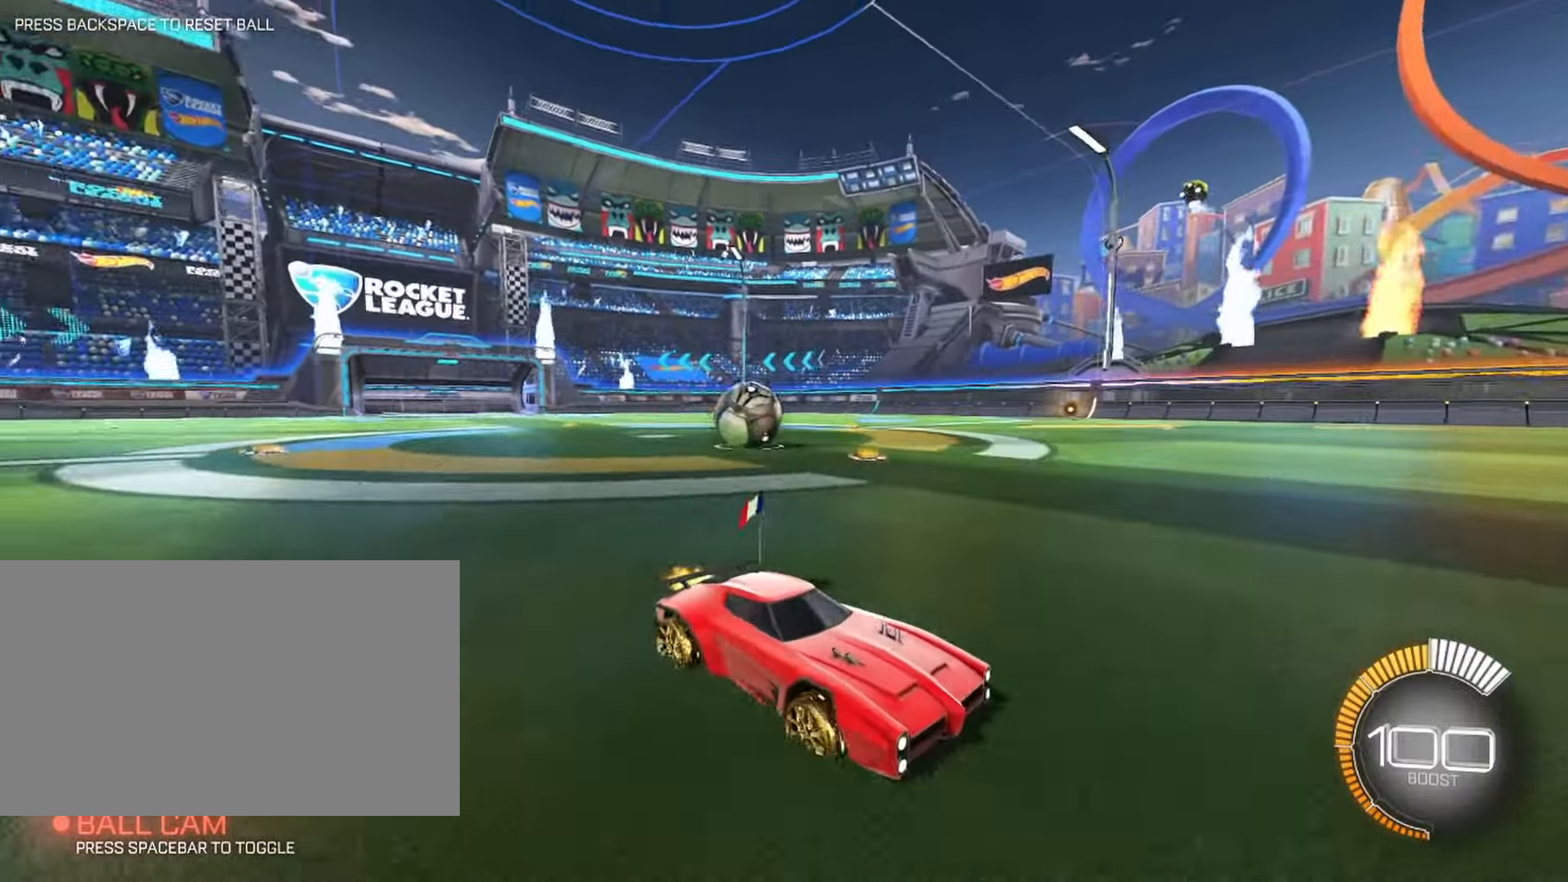
{"keys": ["a", "shift", "w"], "mouse": [], "events": [[200, "a", "down"], [434, "shift", "down"]]}
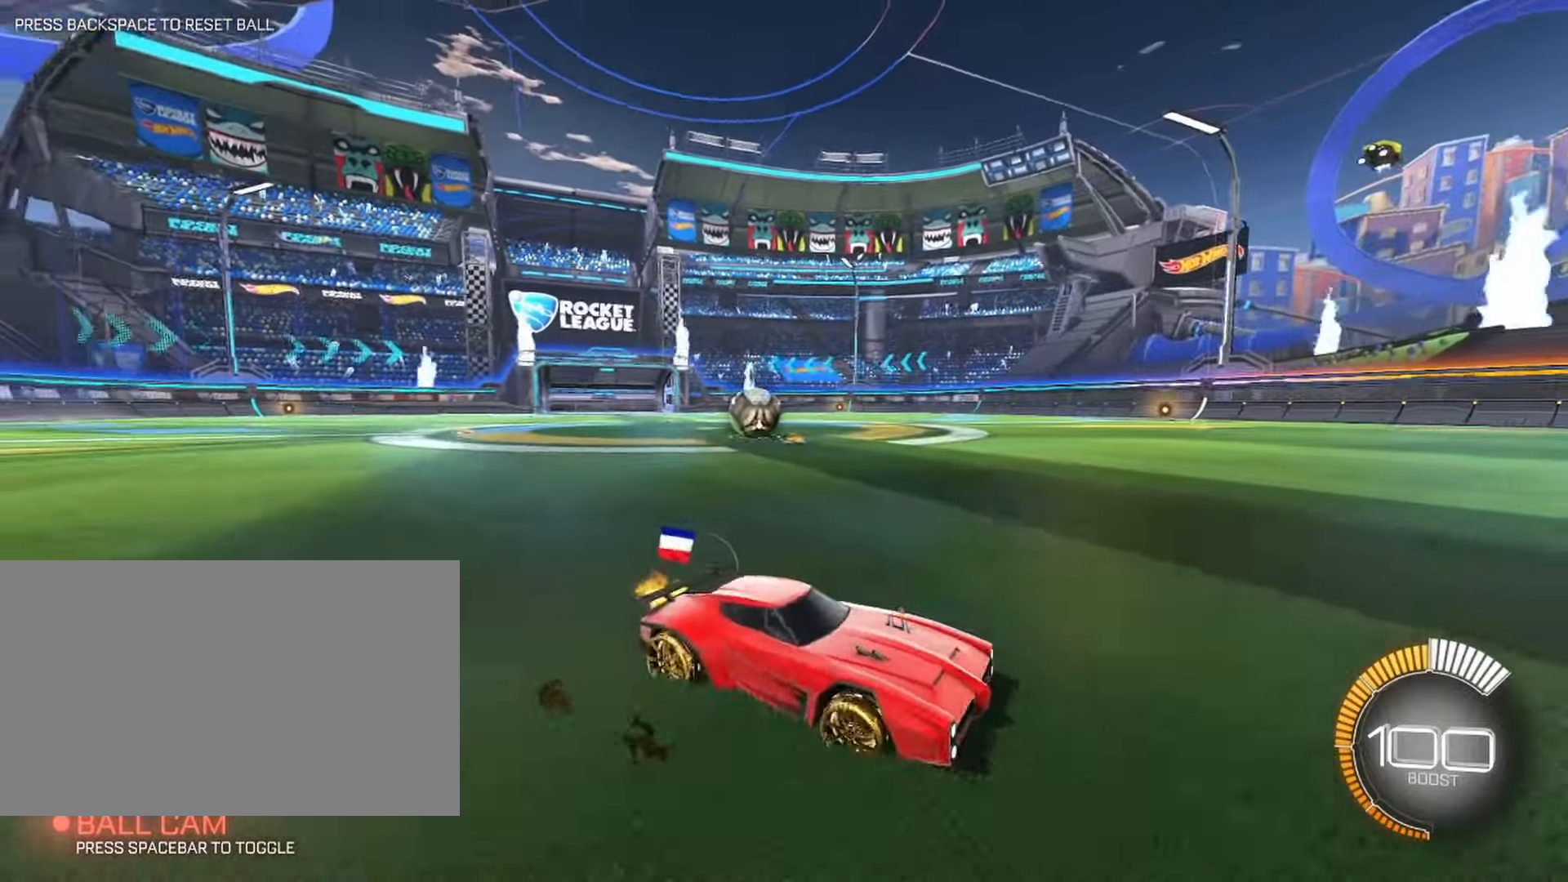
{"keys": [], "mouse": [], "events": [[450, "w", "up"], [500, "a", "up"], [500, "shift", "up"]]}
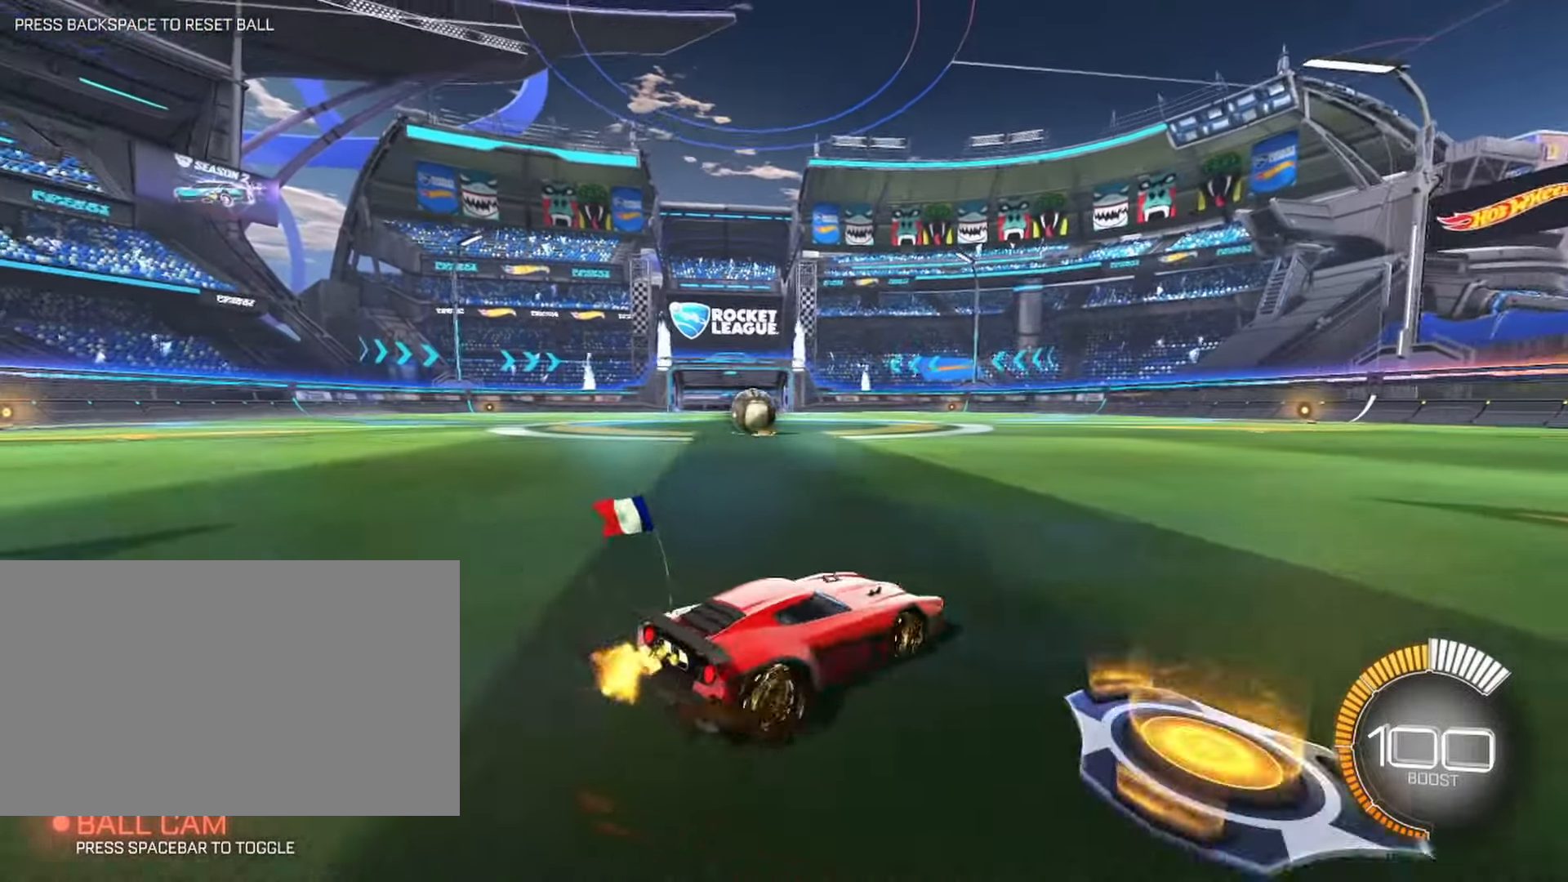
{"keys": ["d", "s"], "mouse": [], "events": [[334, "s", "down"], [417, "d", "down"]]}
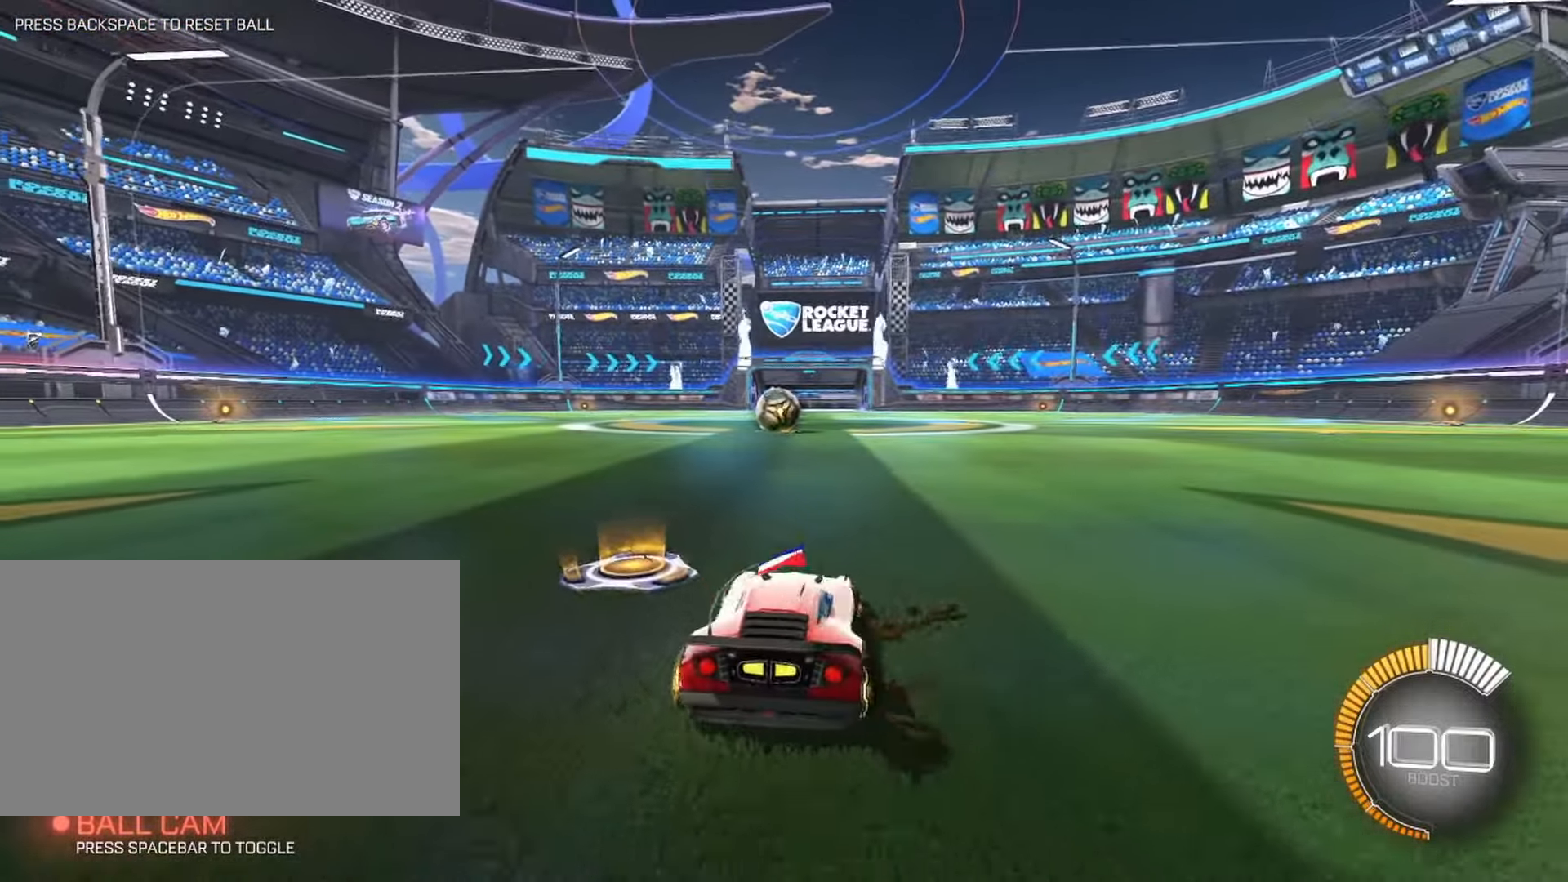
{"keys": ["d"], "mouse": [], "events": [[17, "d", "up"], [400, "d", "down"], [400, "s", "up"]]}
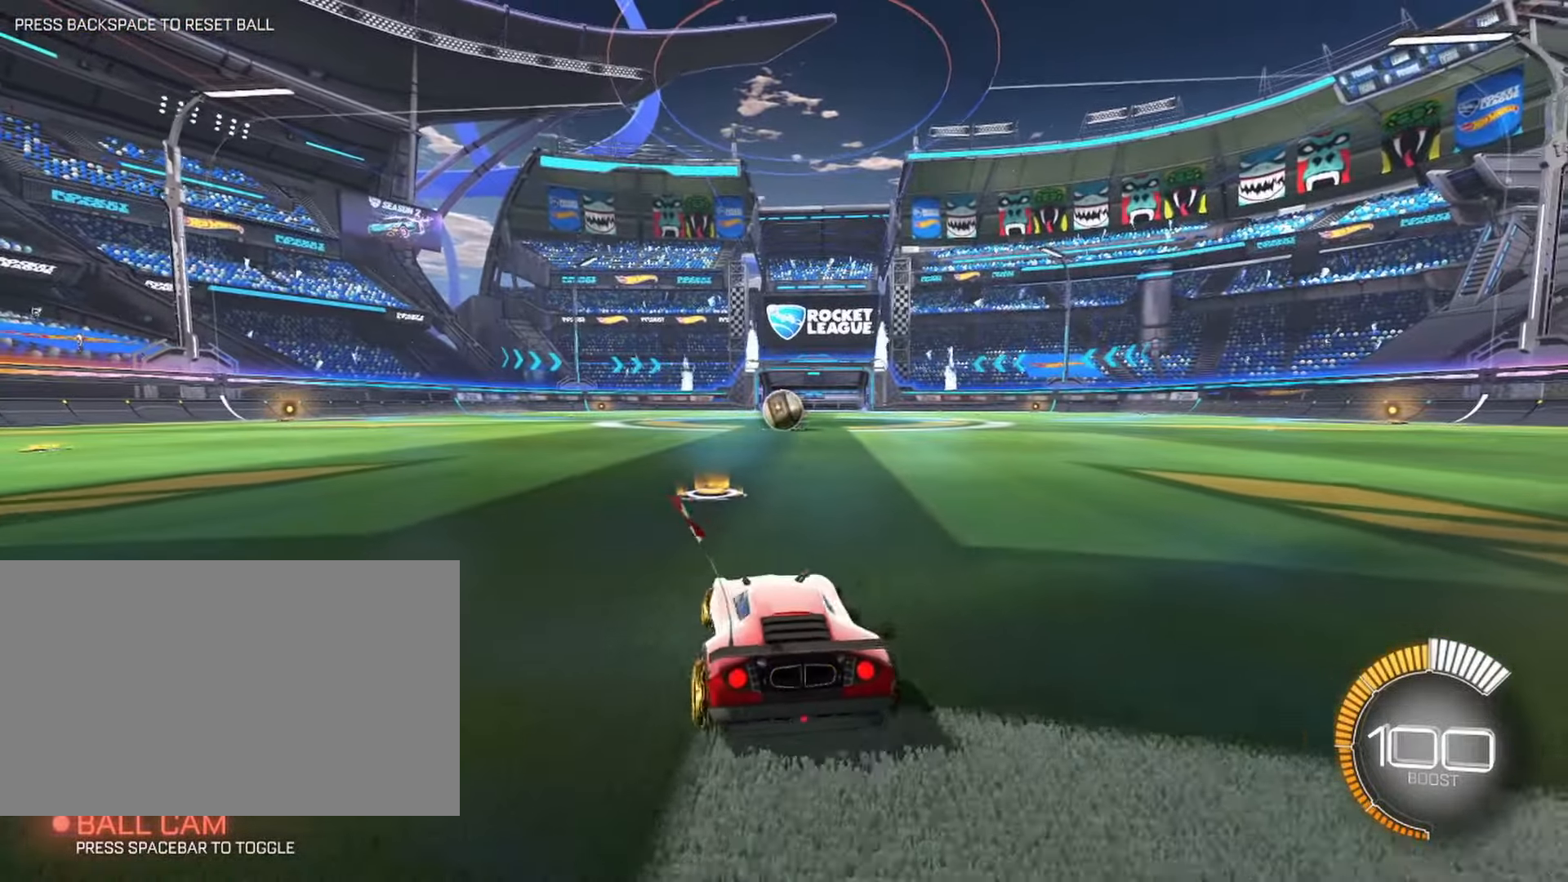
{"keys": ["a", "w"], "mouse": []}
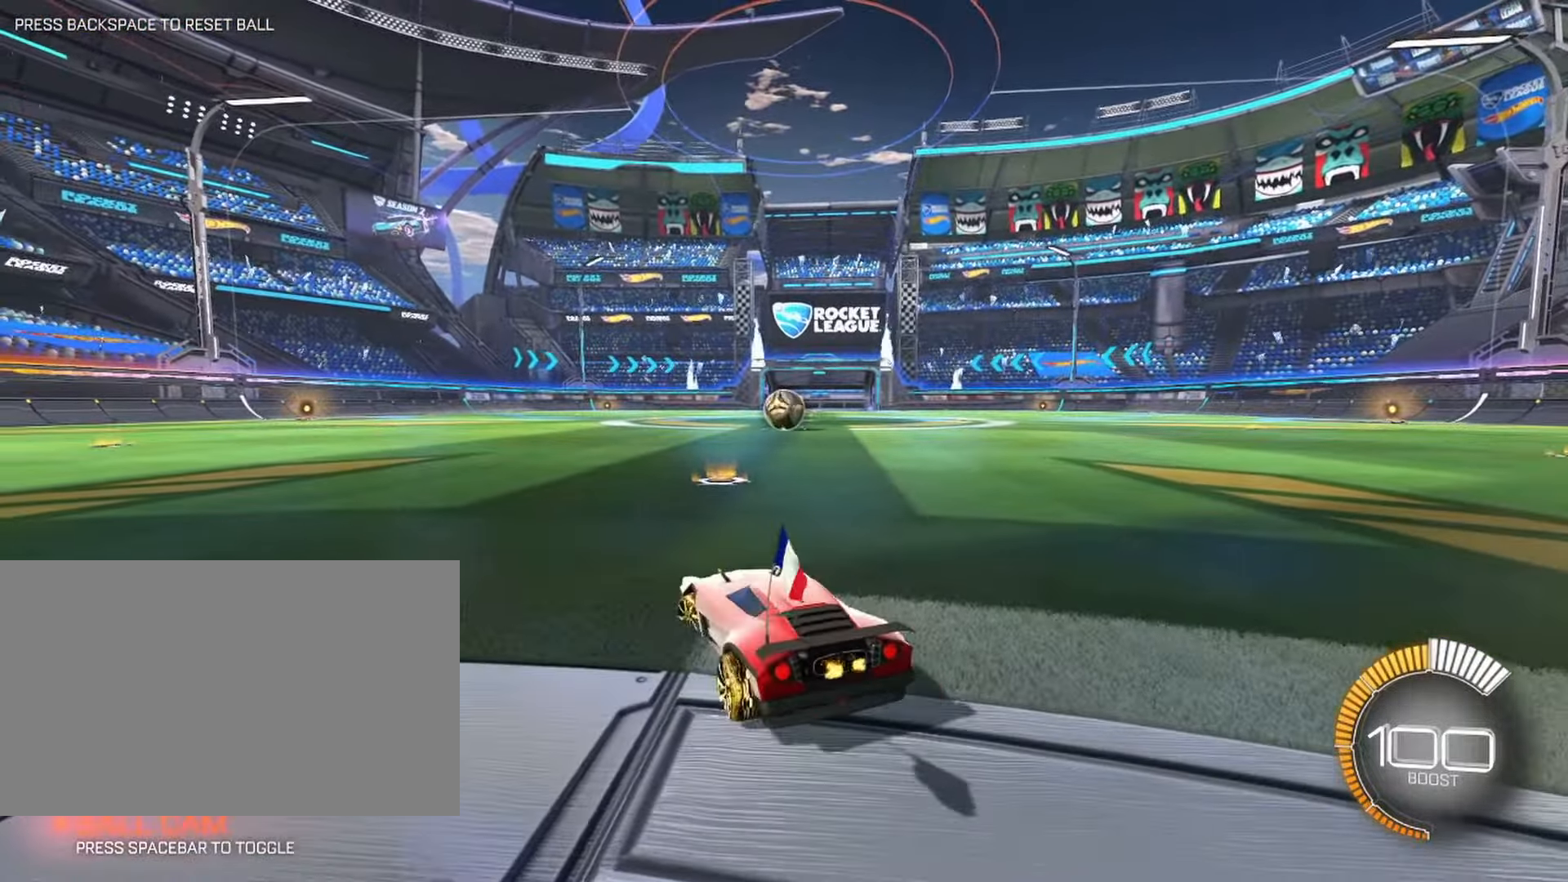
{"keys": ["d", "w"], "mouse": [], "events": [[100, "a", "up"], [334, "d", "down"]]}
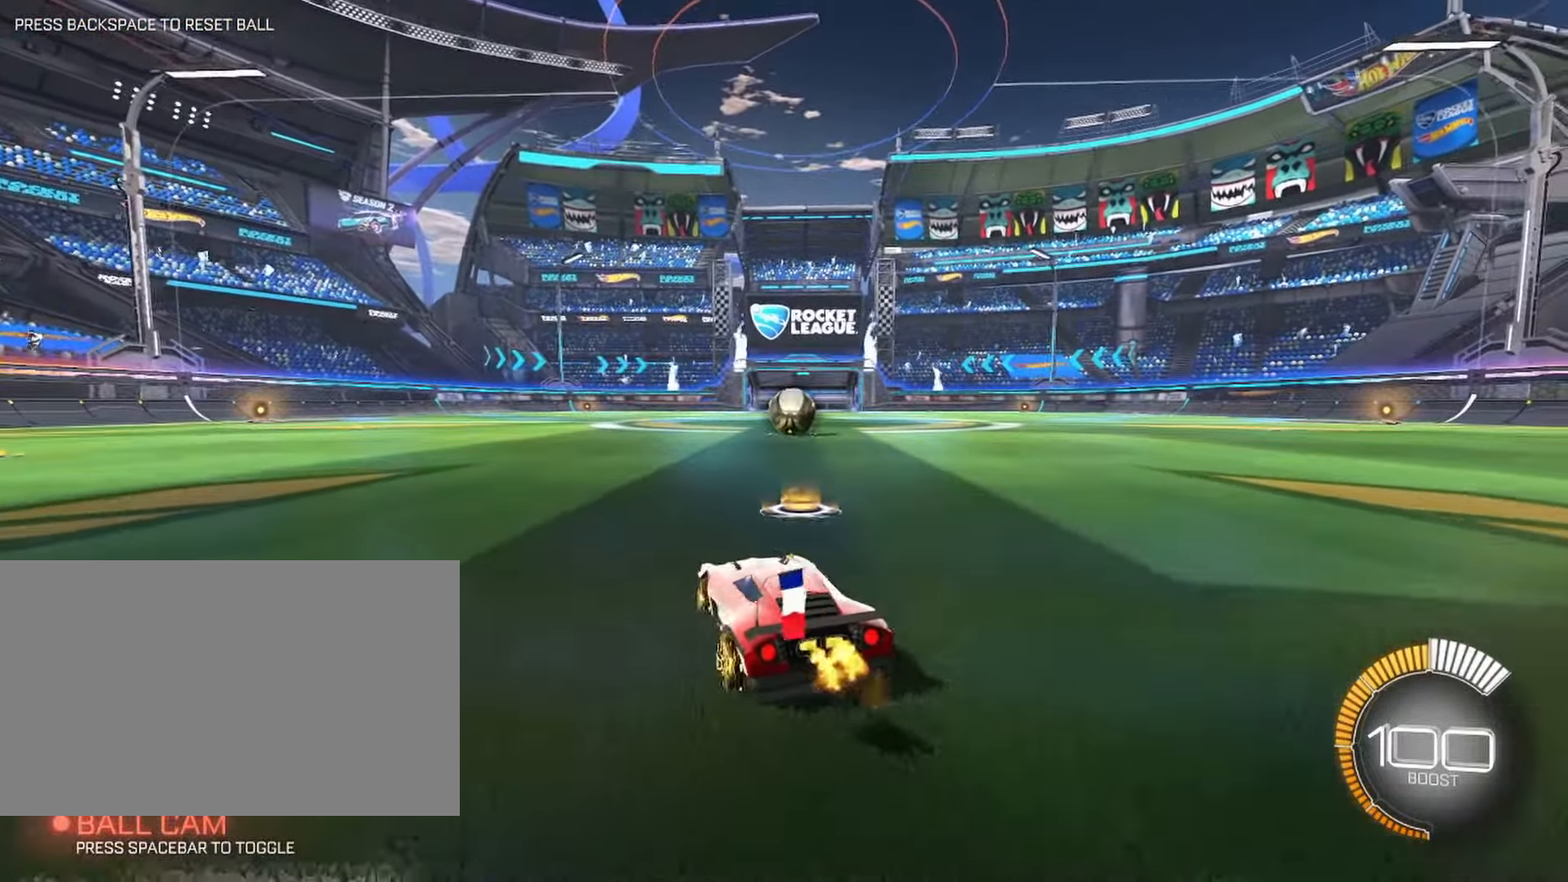
{"keys": [], "mouse": [], "events": [[17, "d", "up"], [17, "w", "up"], [350, "d", "down"], [484, "d", "up"]]}
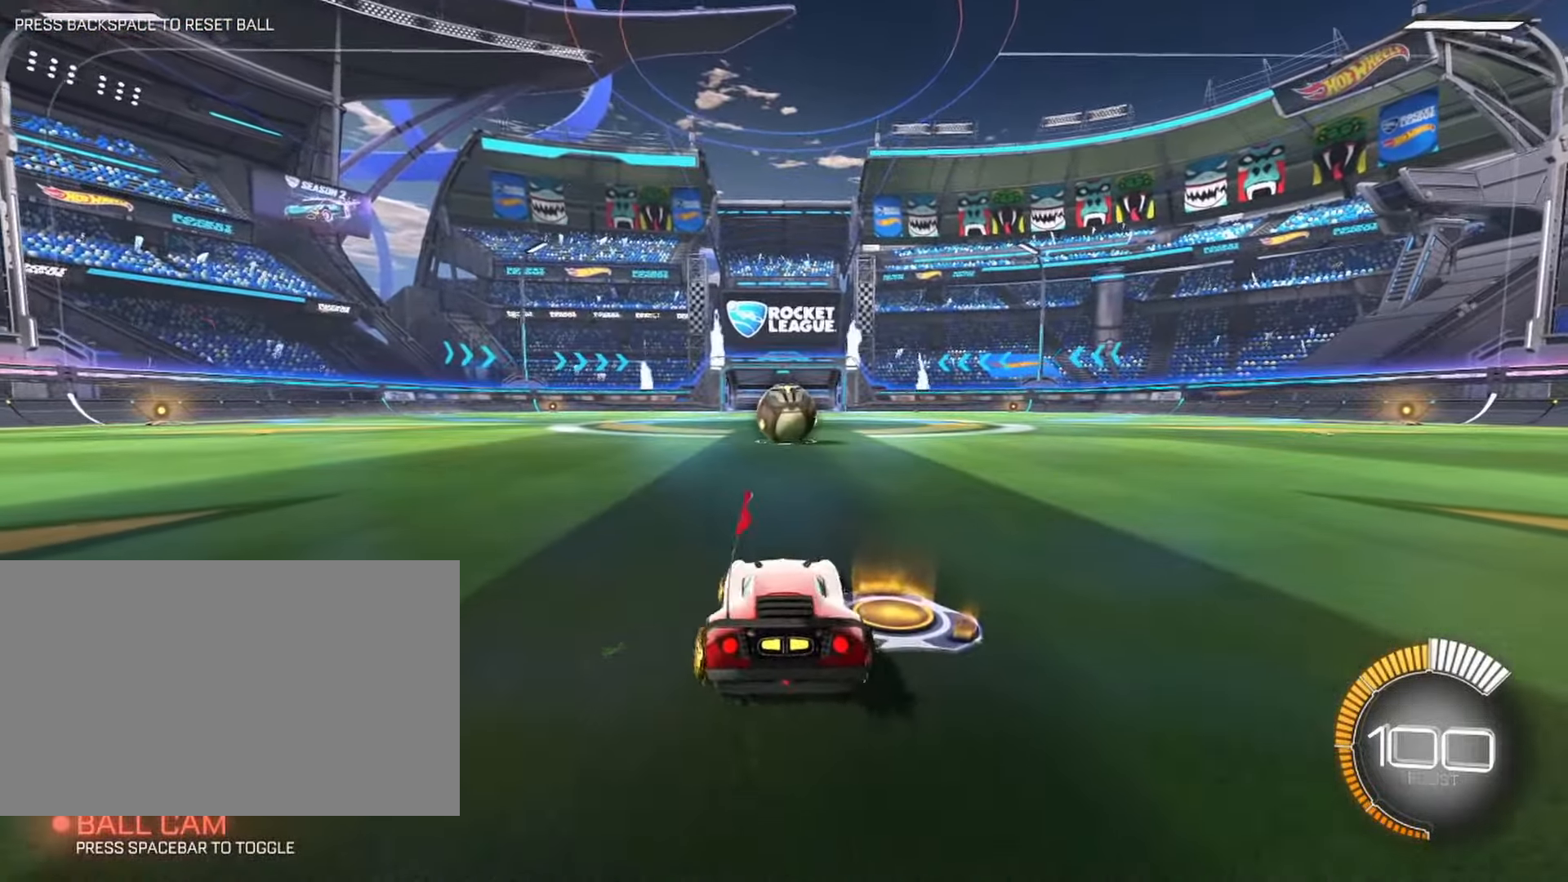
{"keys": [], "mouse": [], "events": []}
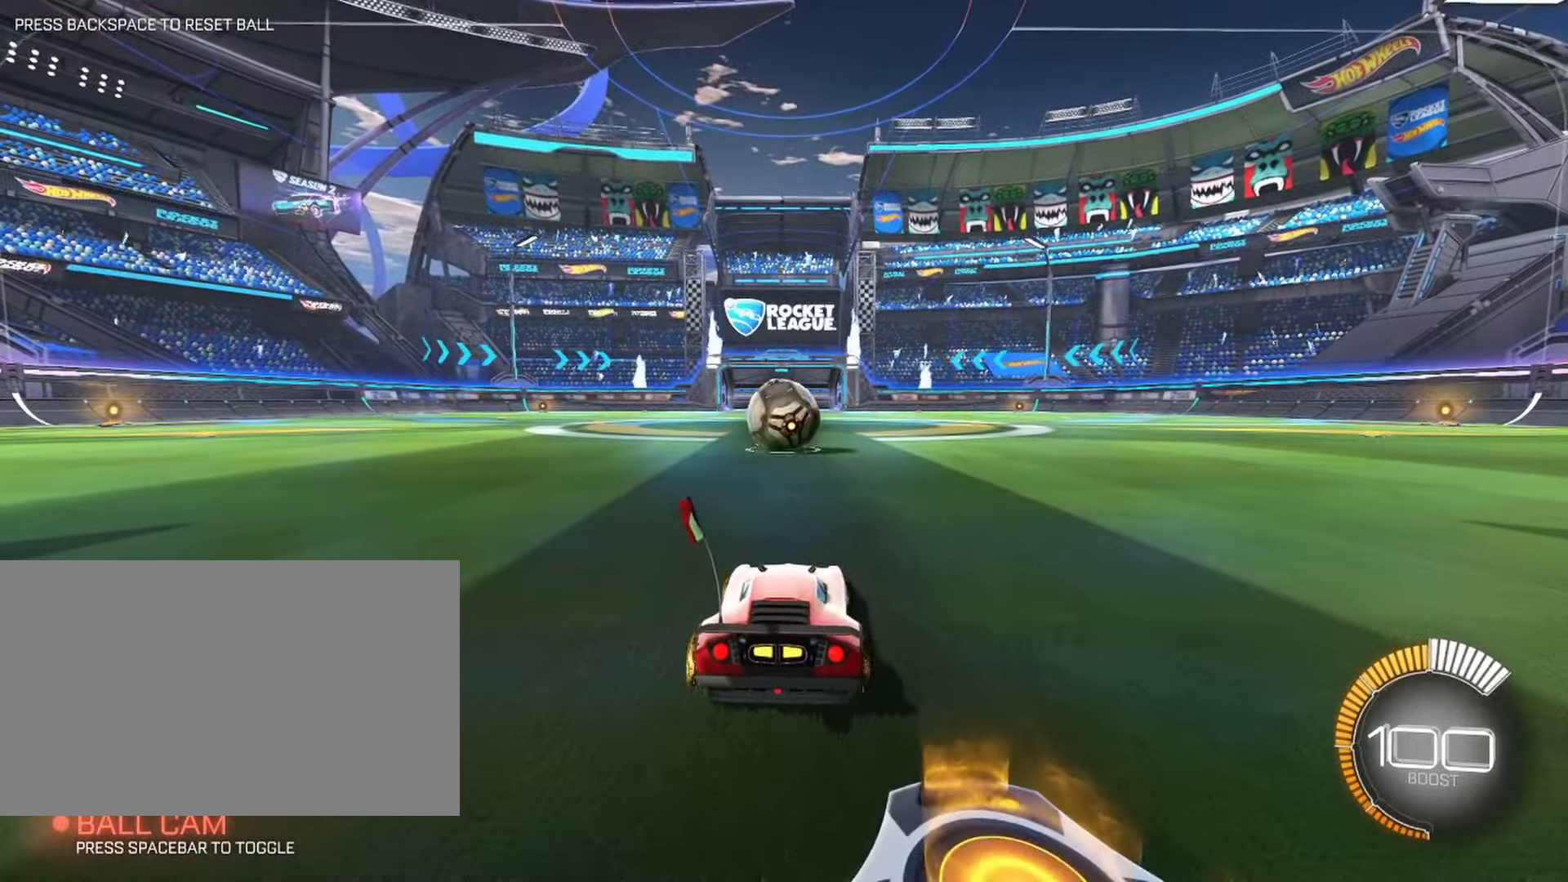
{"keys": [], "mouse": [], "events": []}
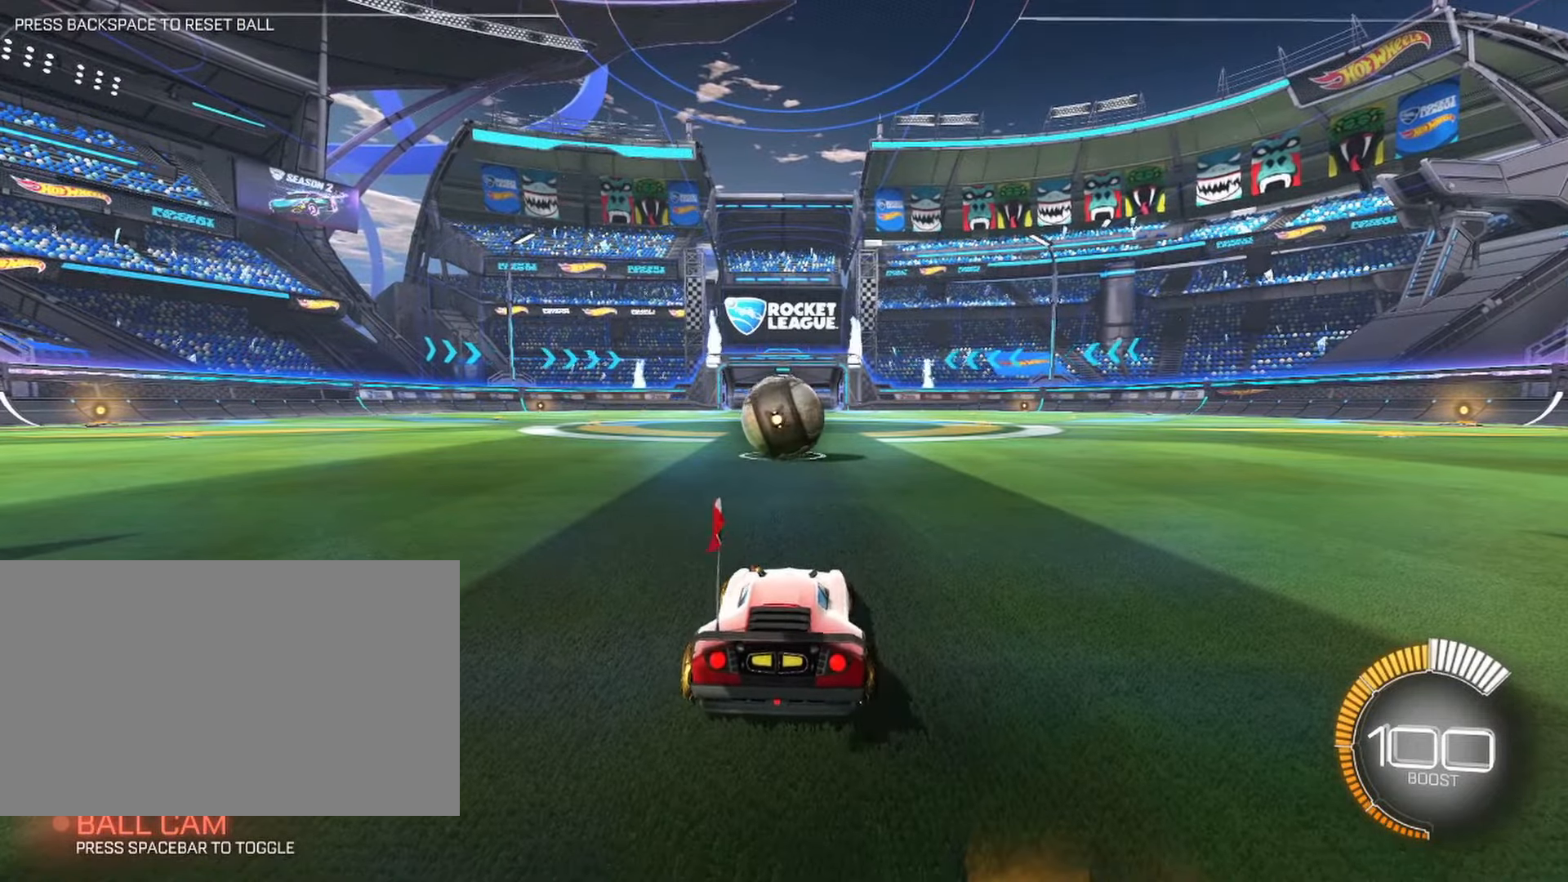
{"keys": [], "mouse": [], "events": [[66, "a", "down"], [100, "w", "down"], [200, "a", "up"], [250, "w", "up"]]}
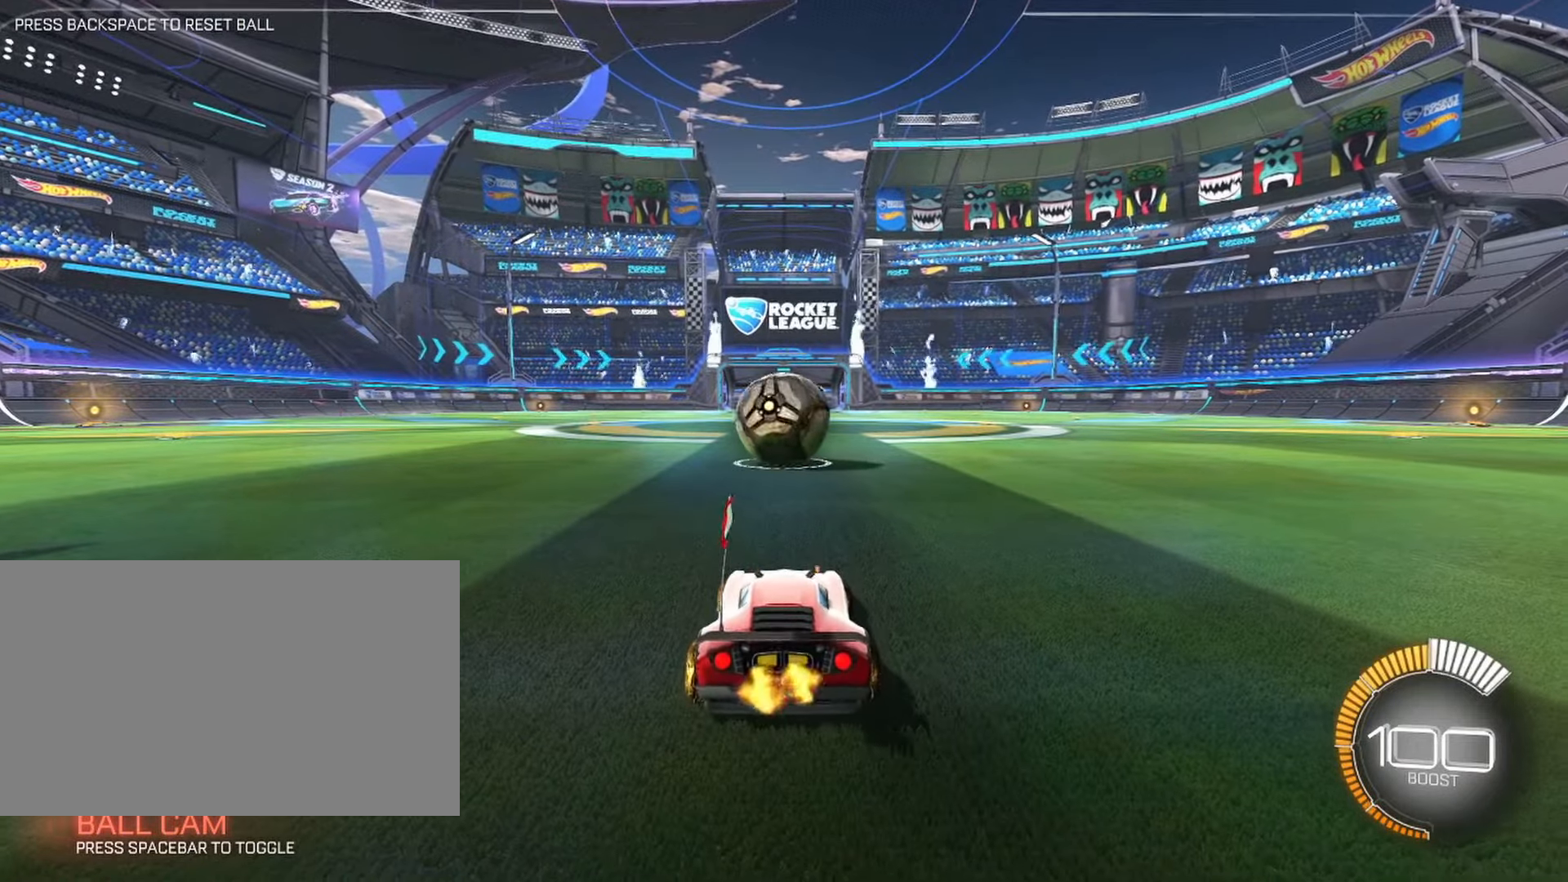
{"keys": [], "mouse": [], "events": [[266, "a", "down"], [266, "w", "down"], [316, "a", "up"], [500, "w", "up"]]}